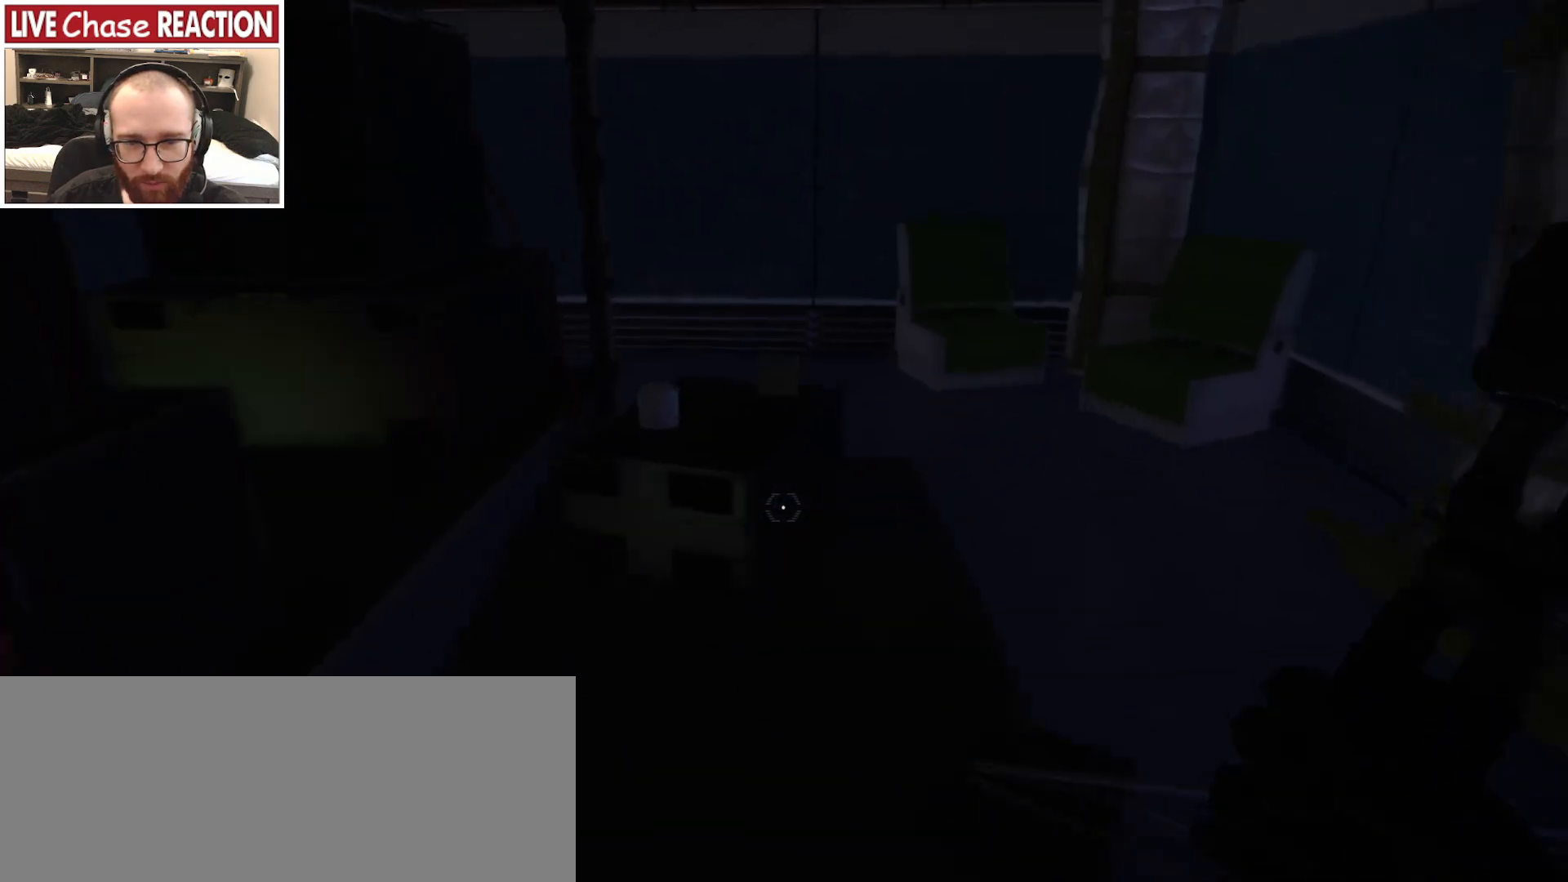
Gameplay with keyboard and mouse; each line is a JSON object with the keys and mouse buttons held at the frame after it. "events" lists presses ("down") and releases ("up") of ".", "/", "0", "1", "2", "3", "4", "5", "6", "7", "8", "9", "a", "alt_l", "alt_r", "b", "backslash", "backspace", "c", "caps_lock", "comma", "ctrl_l", "ctrl_r", "d", "e", "equals", "escape", "f", "f1", "f10", "f11", "f12", "f2", "f3", "f4", "f5", "f6", "f7", "f8", "f9", "g", "h", "i", "j", "k", "l", "lbracket", "m", "minus", "n", "o", "p", "q", "quote", "r", "rbracket", "return", "s", "semicolon", "shift_l", "shift_r", "space", "super_l", "super_r", "t", "tab", "tilde", "u", "v", "w", "x", "y", "z", "mouse_left", "mouse_wheel", "mouse_right", "mouse_mb4" and "mouse_mb5" between this image and that frame as [ms after this image, input, new state], when the widget could be followed in between. "mouse_left", "mouse_wheel", "mouse_right", "mouse_mb4", "mouse_mb5" = the "left", "wheel", "right", "mb4", "mb5" buttons of the "mouse" list. No other keys are recorded. "wheel" means that the mouse wheel is clicked or scrolled. Mouse movement is not recorded.
{"keys": [], "mouse": [], "events": [[317, "d", "down"], [417, "w", "up"], [433, "d", "up"]]}
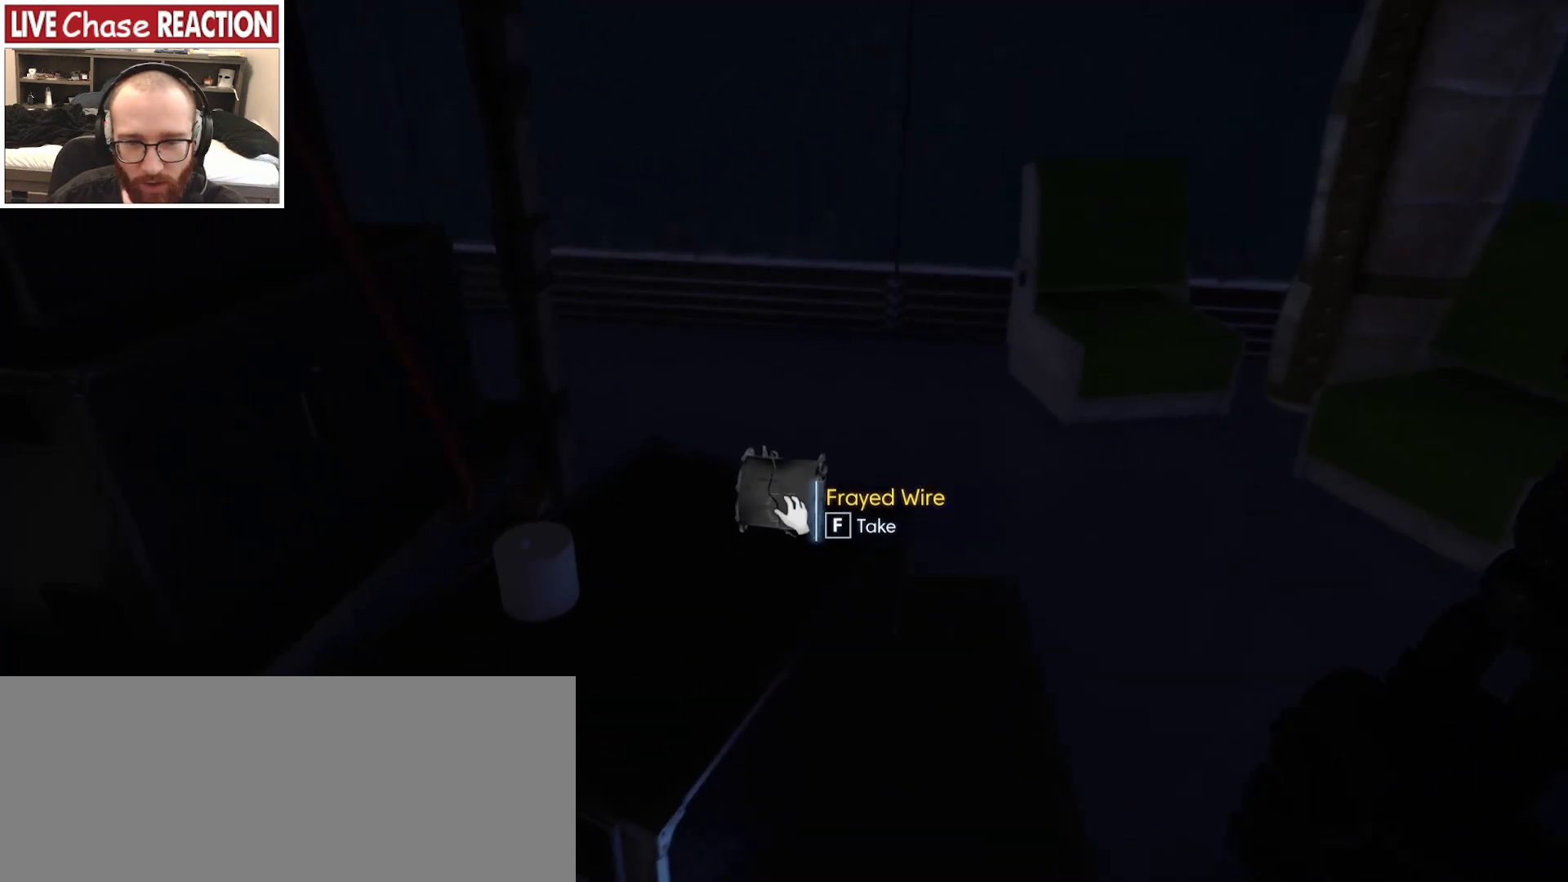
{"keys": [], "mouse": [], "events": [[133, "f", "down"], [200, "f", "up"]]}
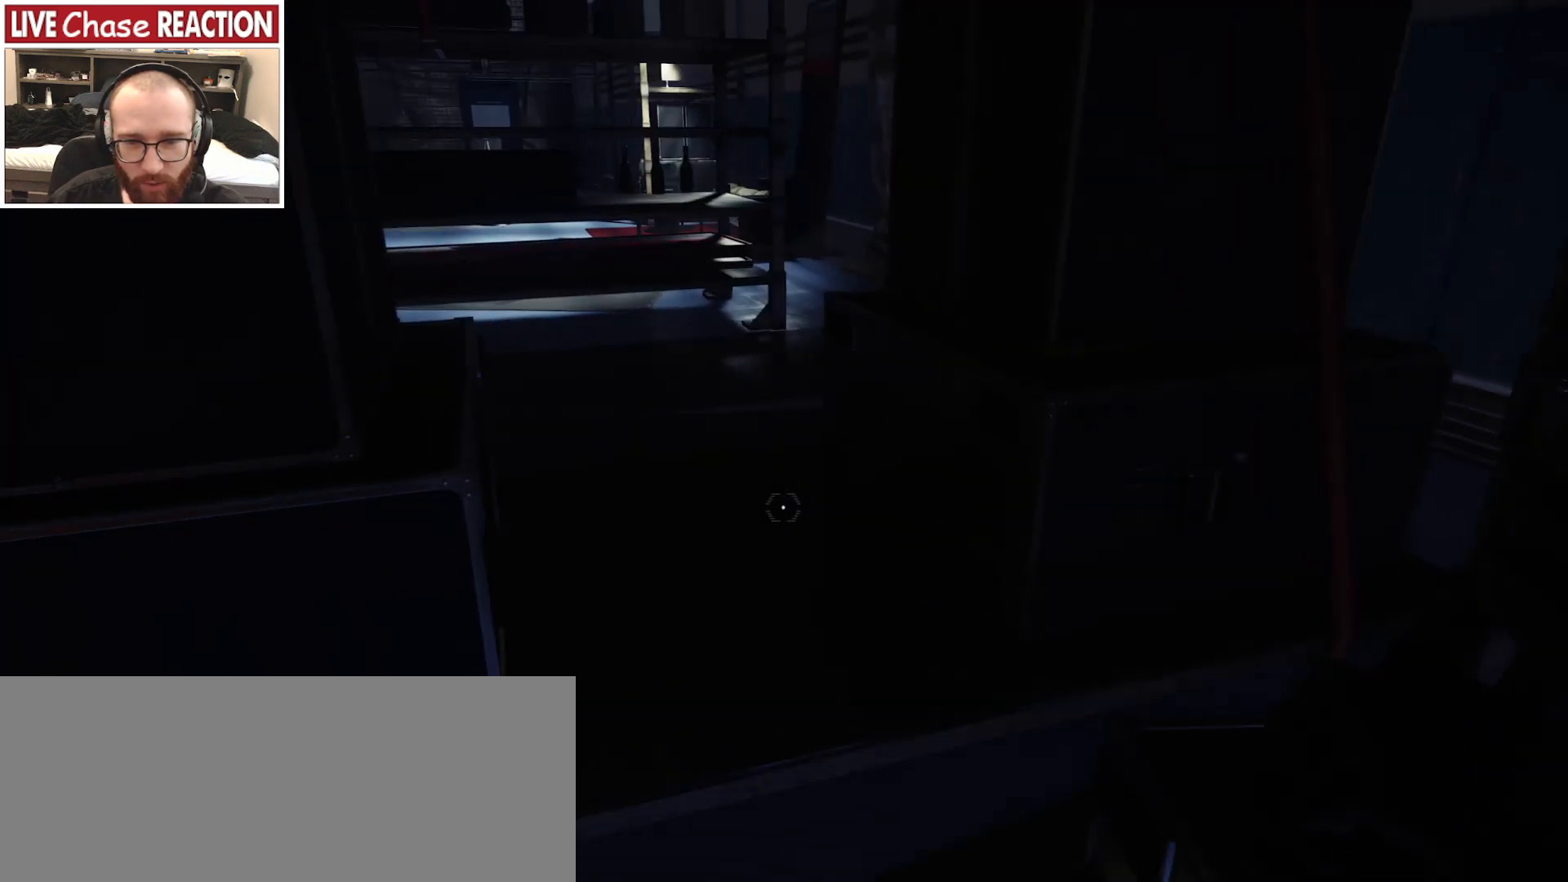
{"keys": [], "mouse": [], "events": [[233, "w", "down"], [367, "w", "up"]]}
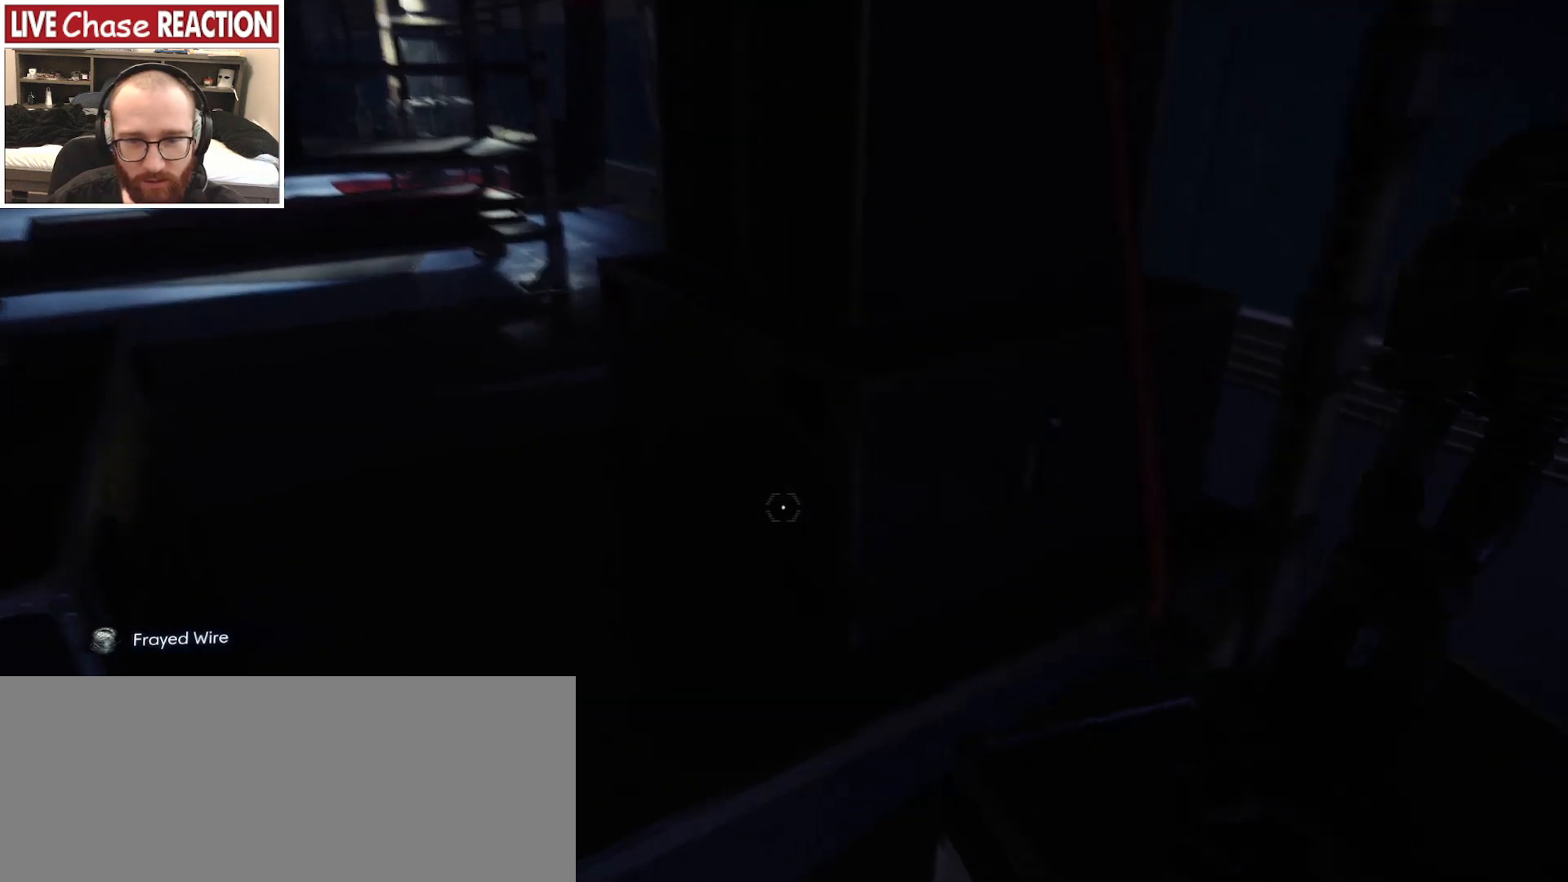
{"keys": ["d"], "mouse": [], "events": [[83, "d", "down"]]}
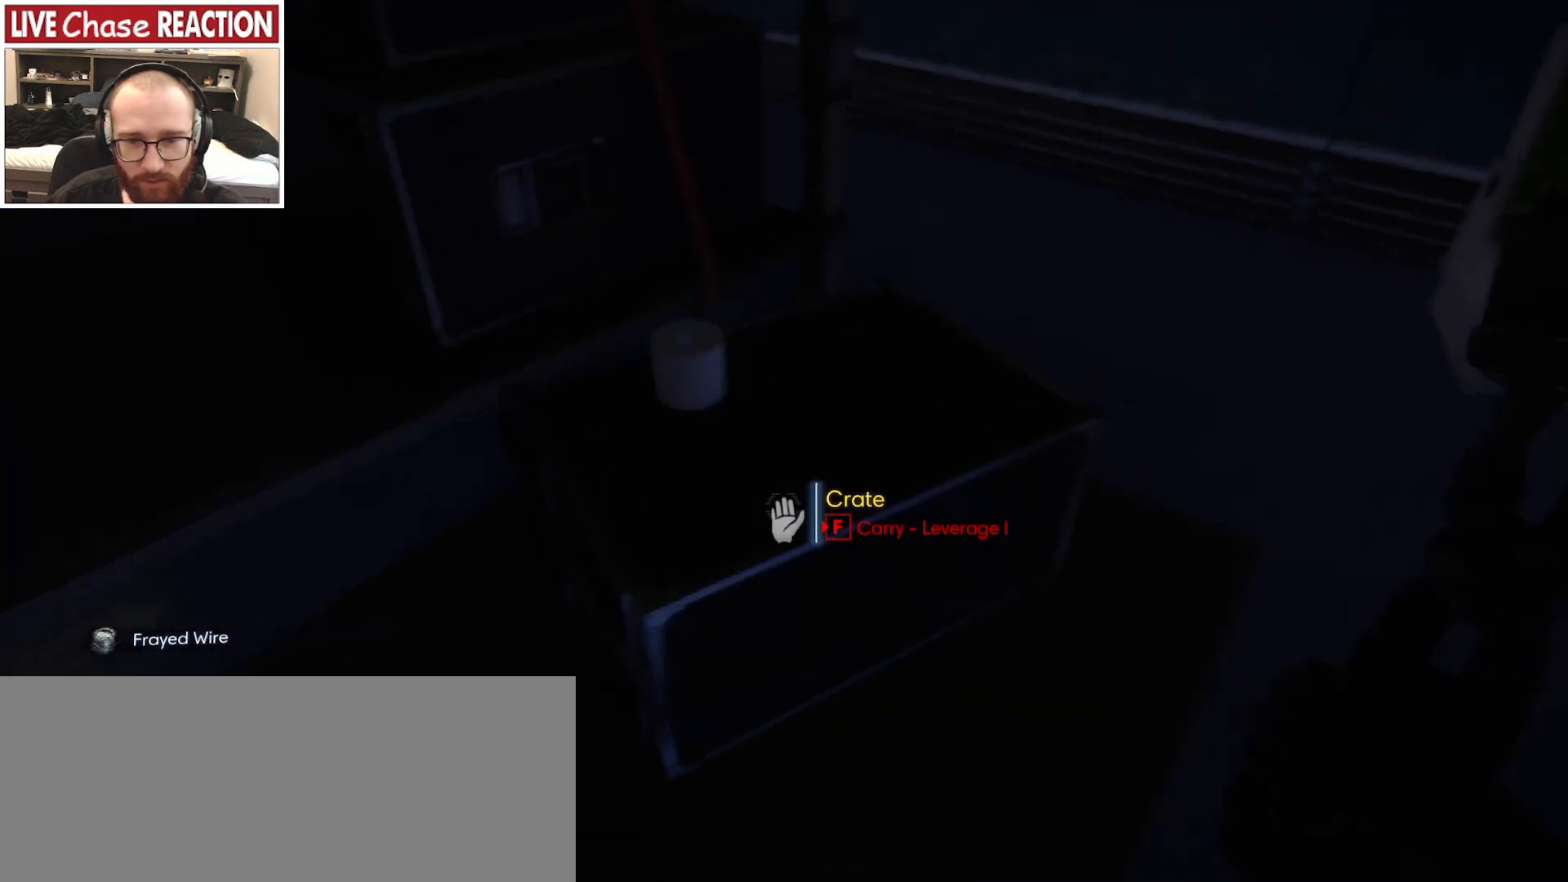
{"keys": ["a", "w"], "mouse": [], "events": [[33, "w", "down"], [67, "d", "up"], [450, "a", "down"]]}
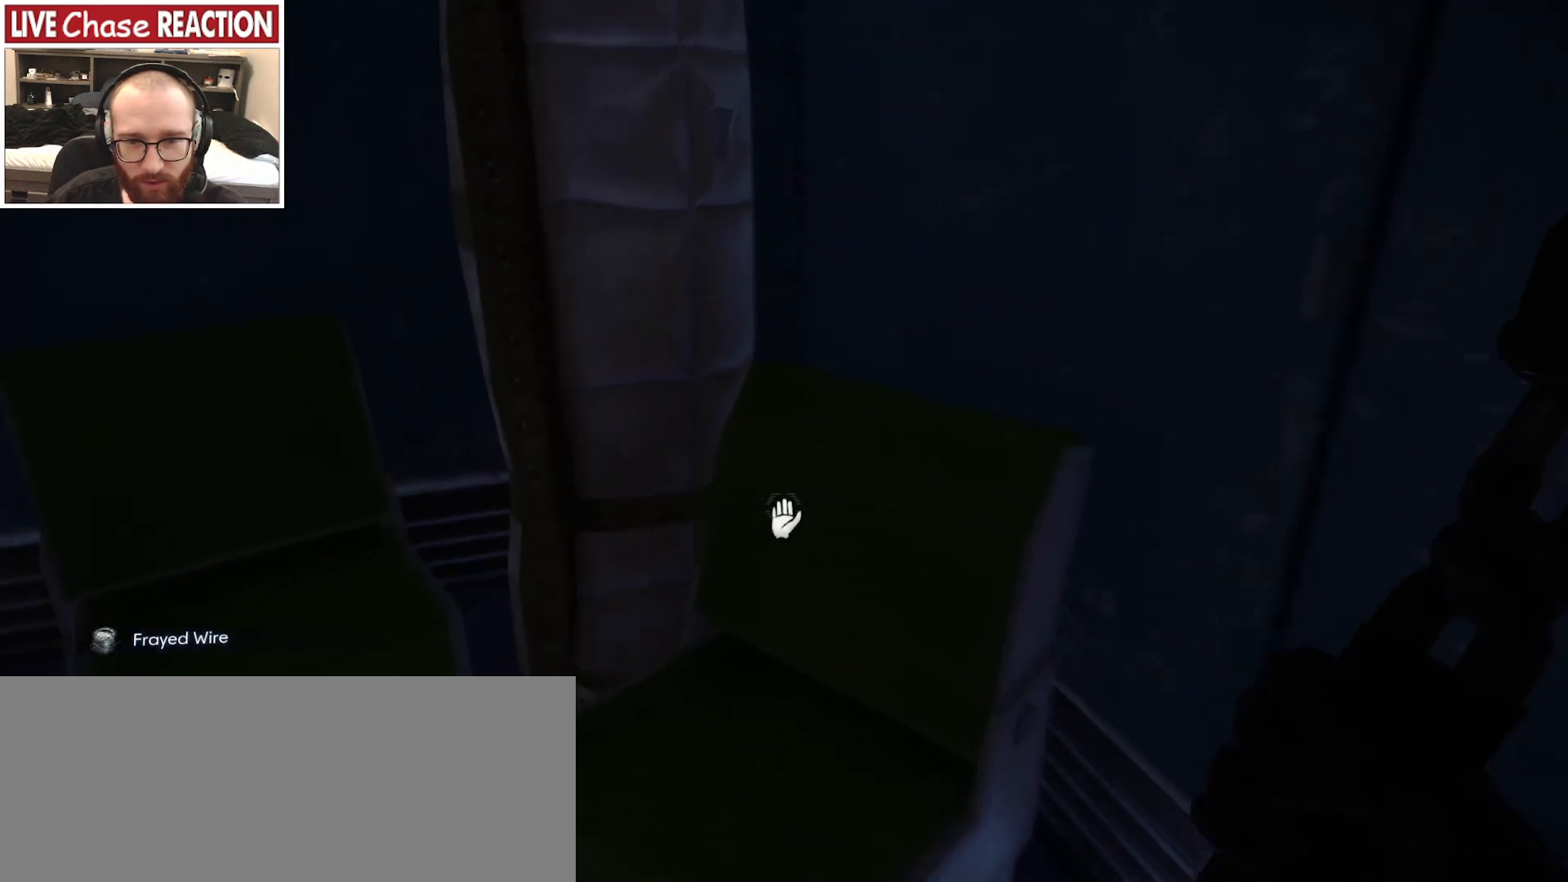
{"keys": [], "mouse": [], "events": [[250, "a", "up"], [250, "w", "up"]]}
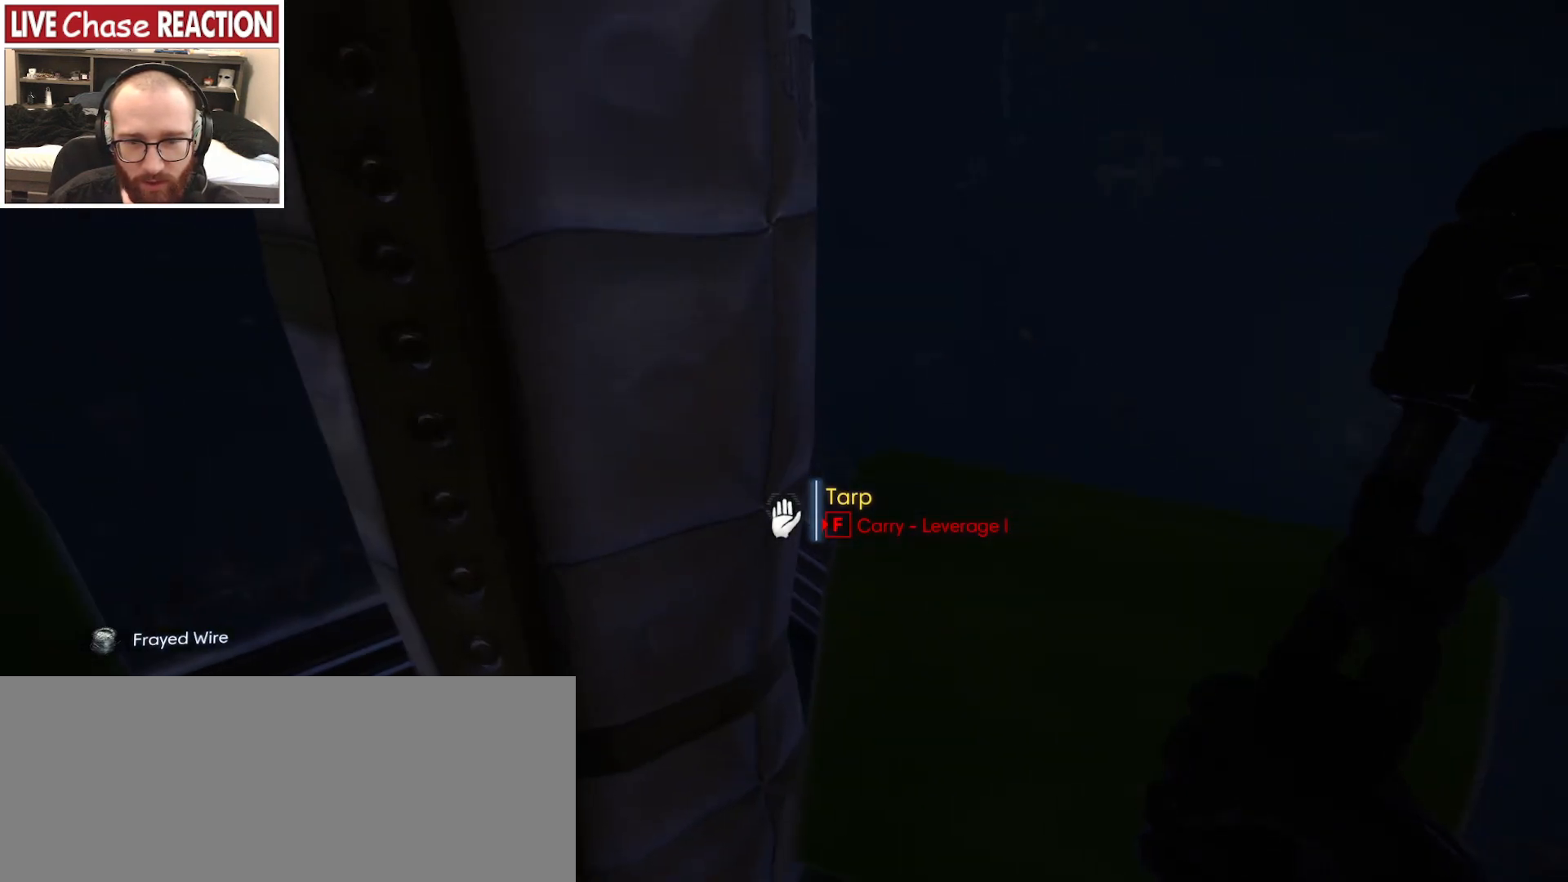
{"keys": ["w"], "mouse": [], "events": [[383, "w", "down"]]}
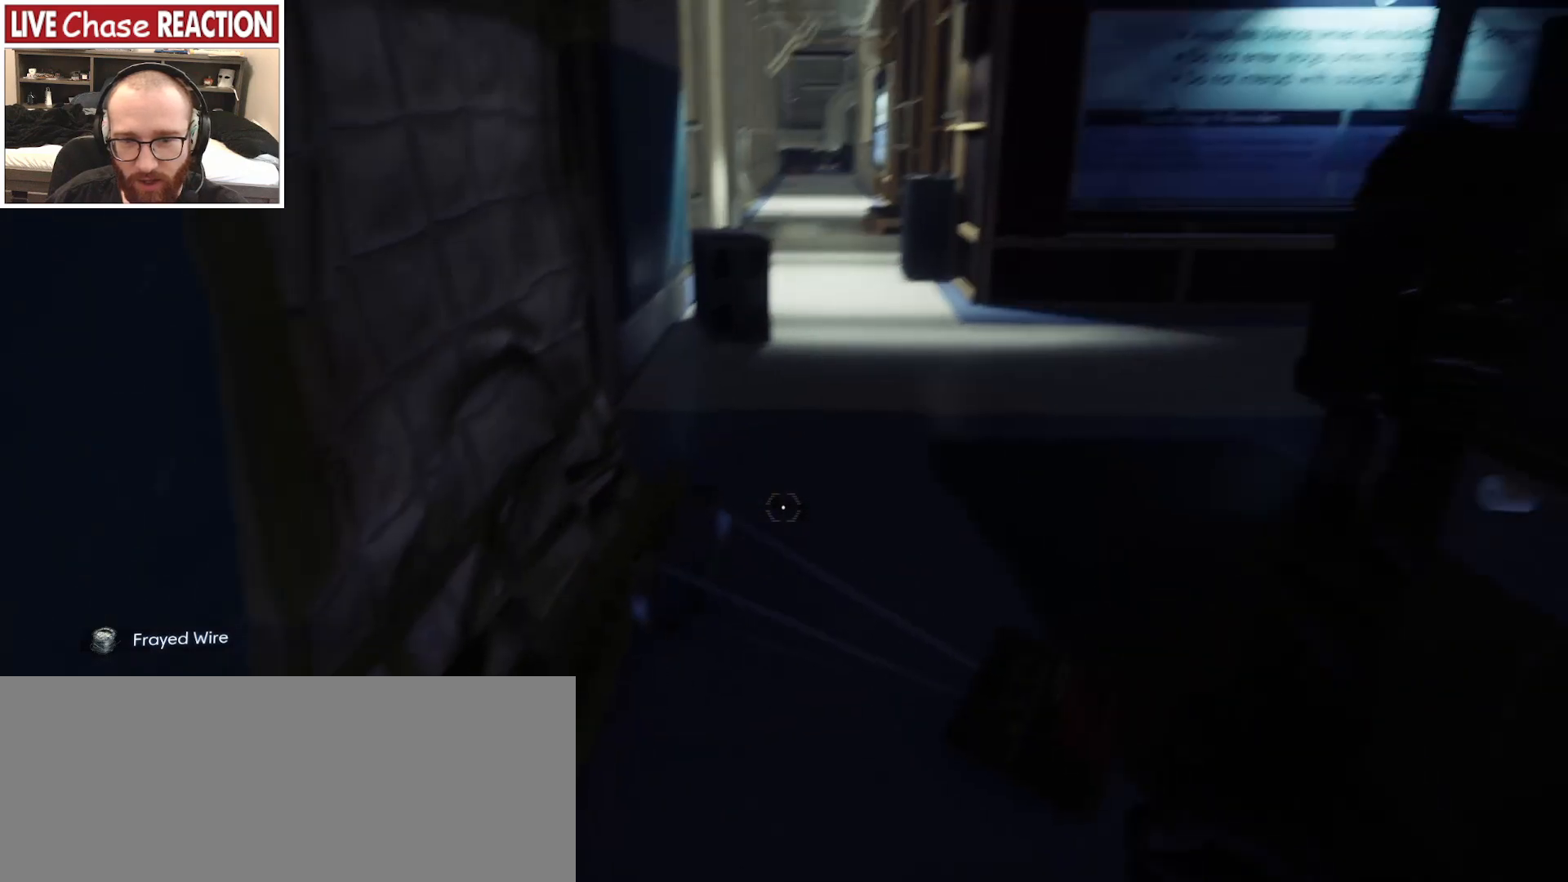
{"keys": ["w"], "mouse": [], "events": []}
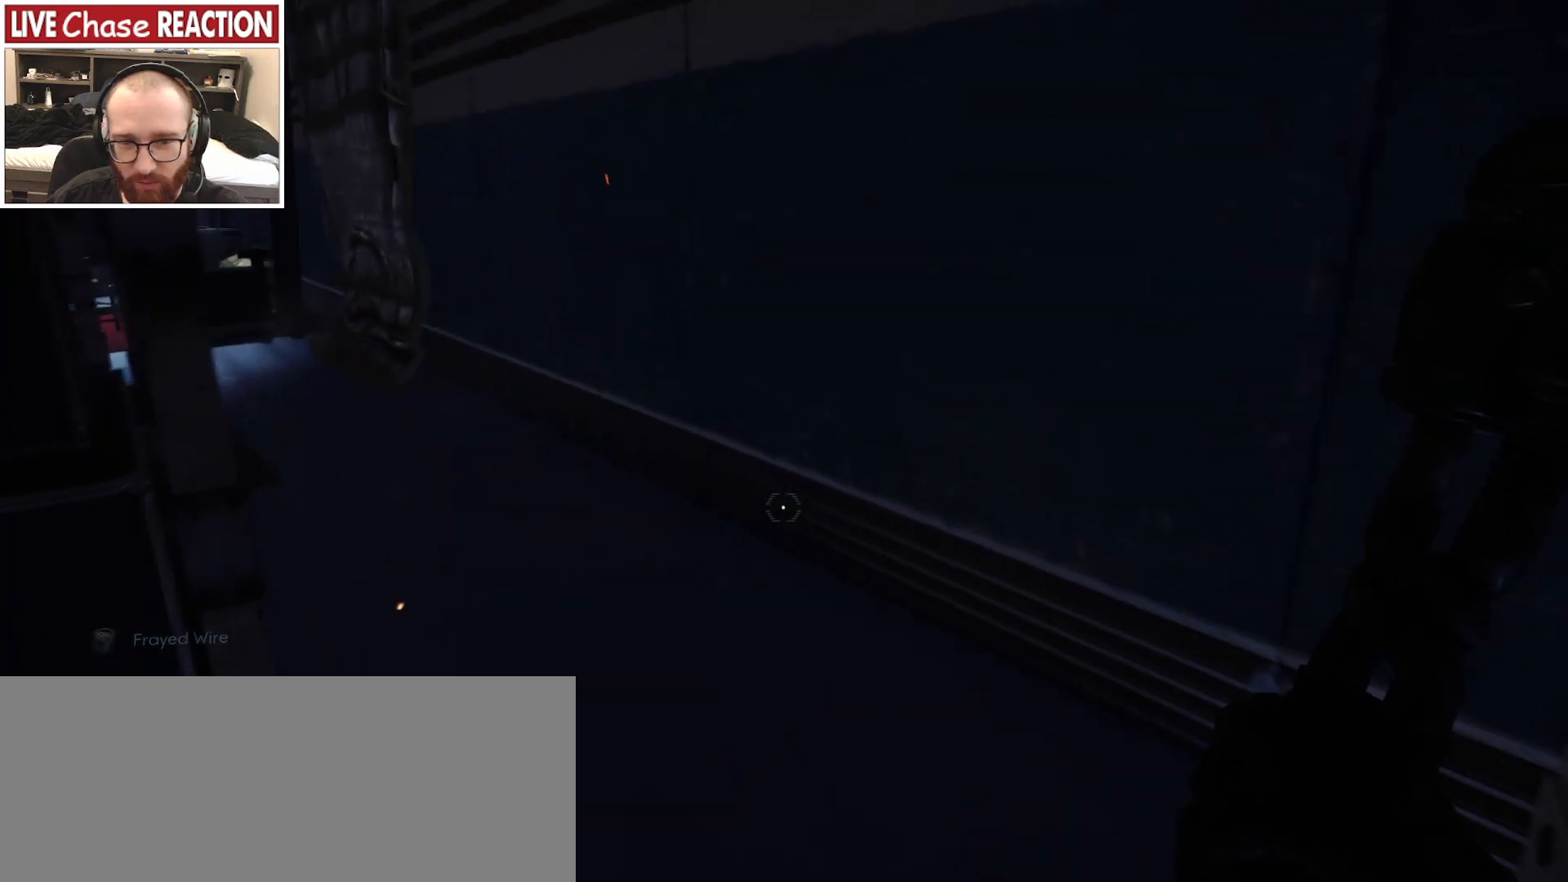
{"keys": ["d", "w"], "mouse": [], "events": [[283, "d", "down"]]}
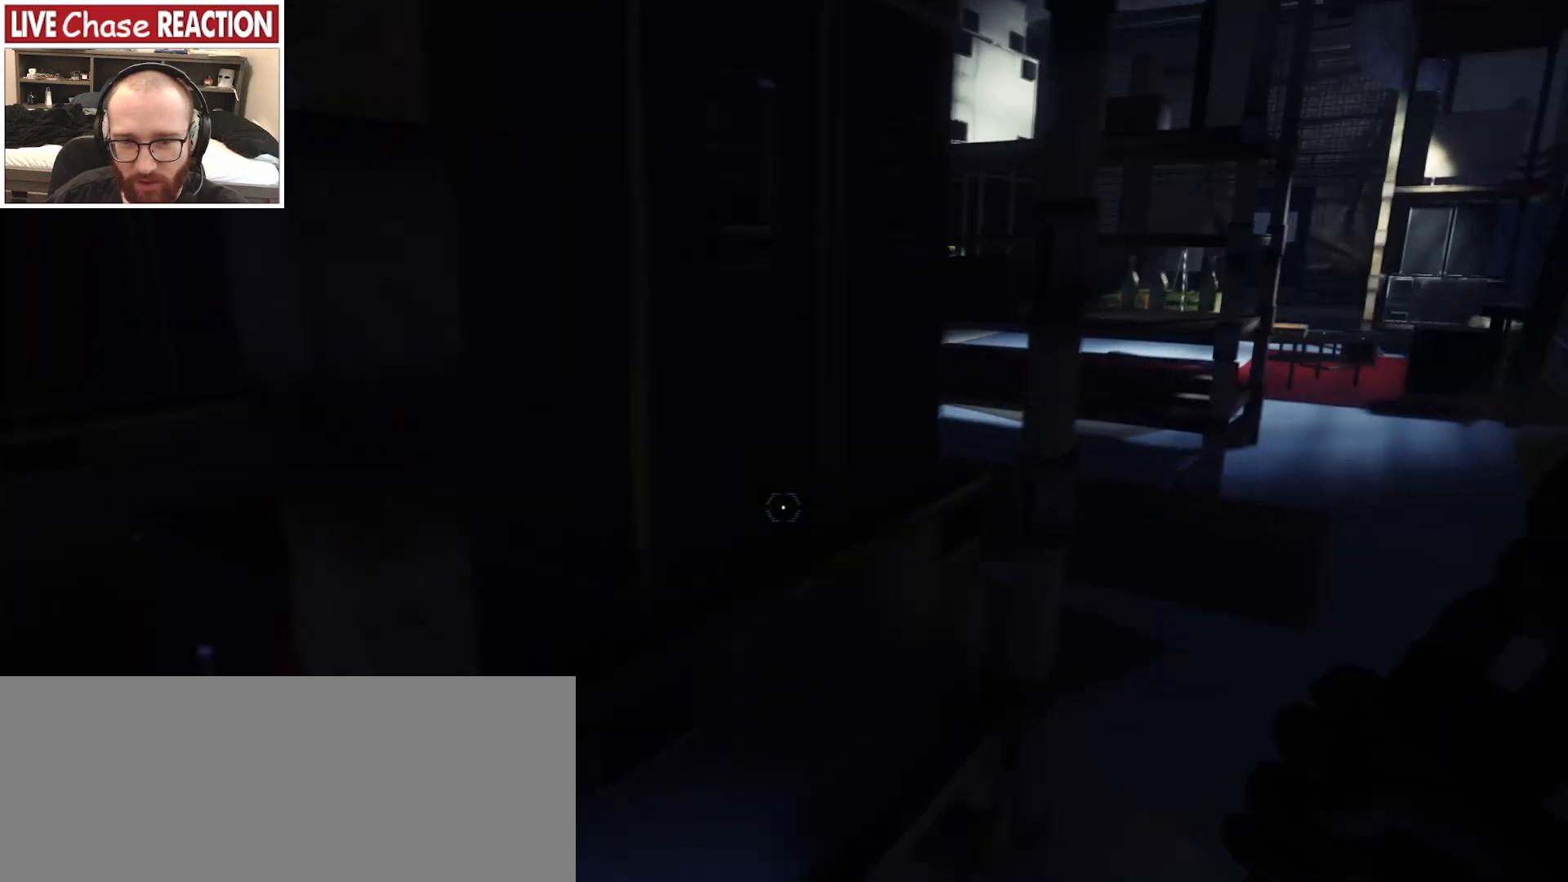
{"keys": ["d", "w"], "mouse": [], "events": []}
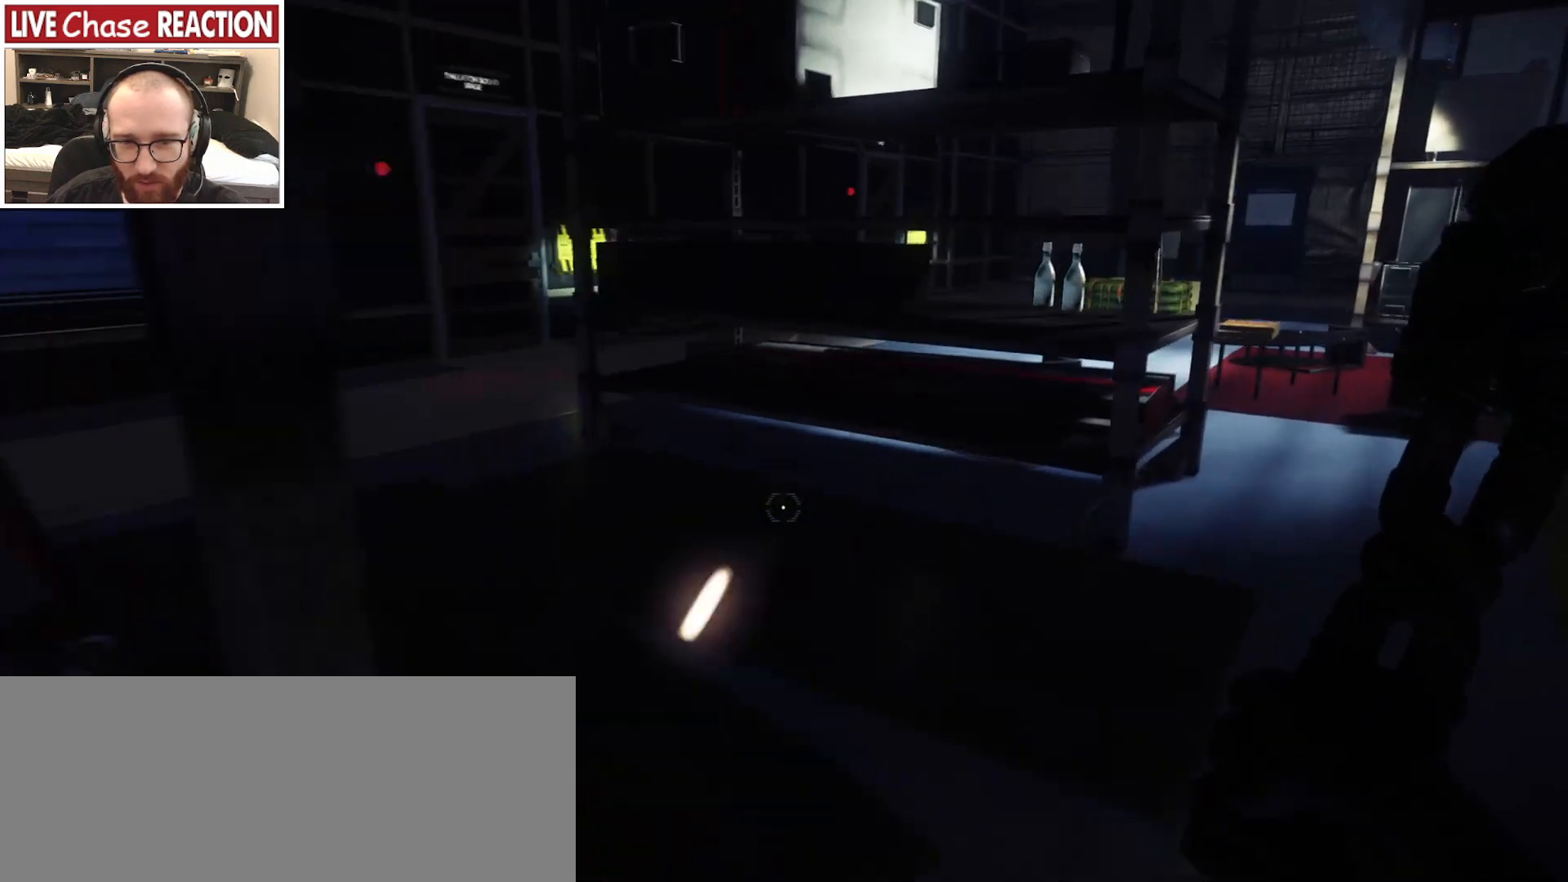
{"keys": ["d", "w"], "mouse": [], "events": []}
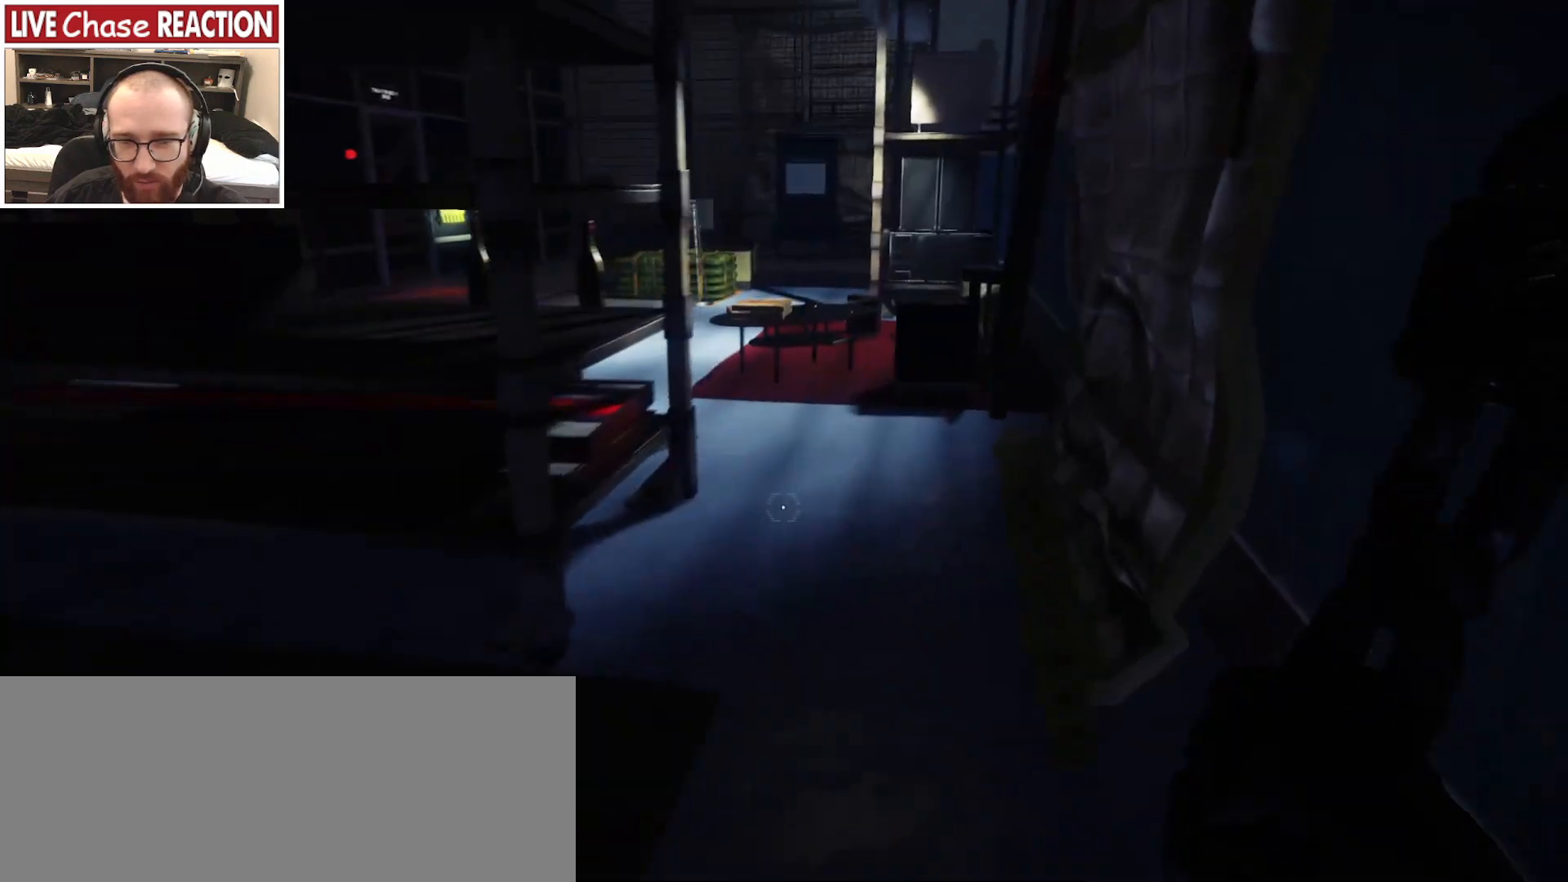
{"keys": ["w"], "mouse": [], "events": [[100, "d", "up"]]}
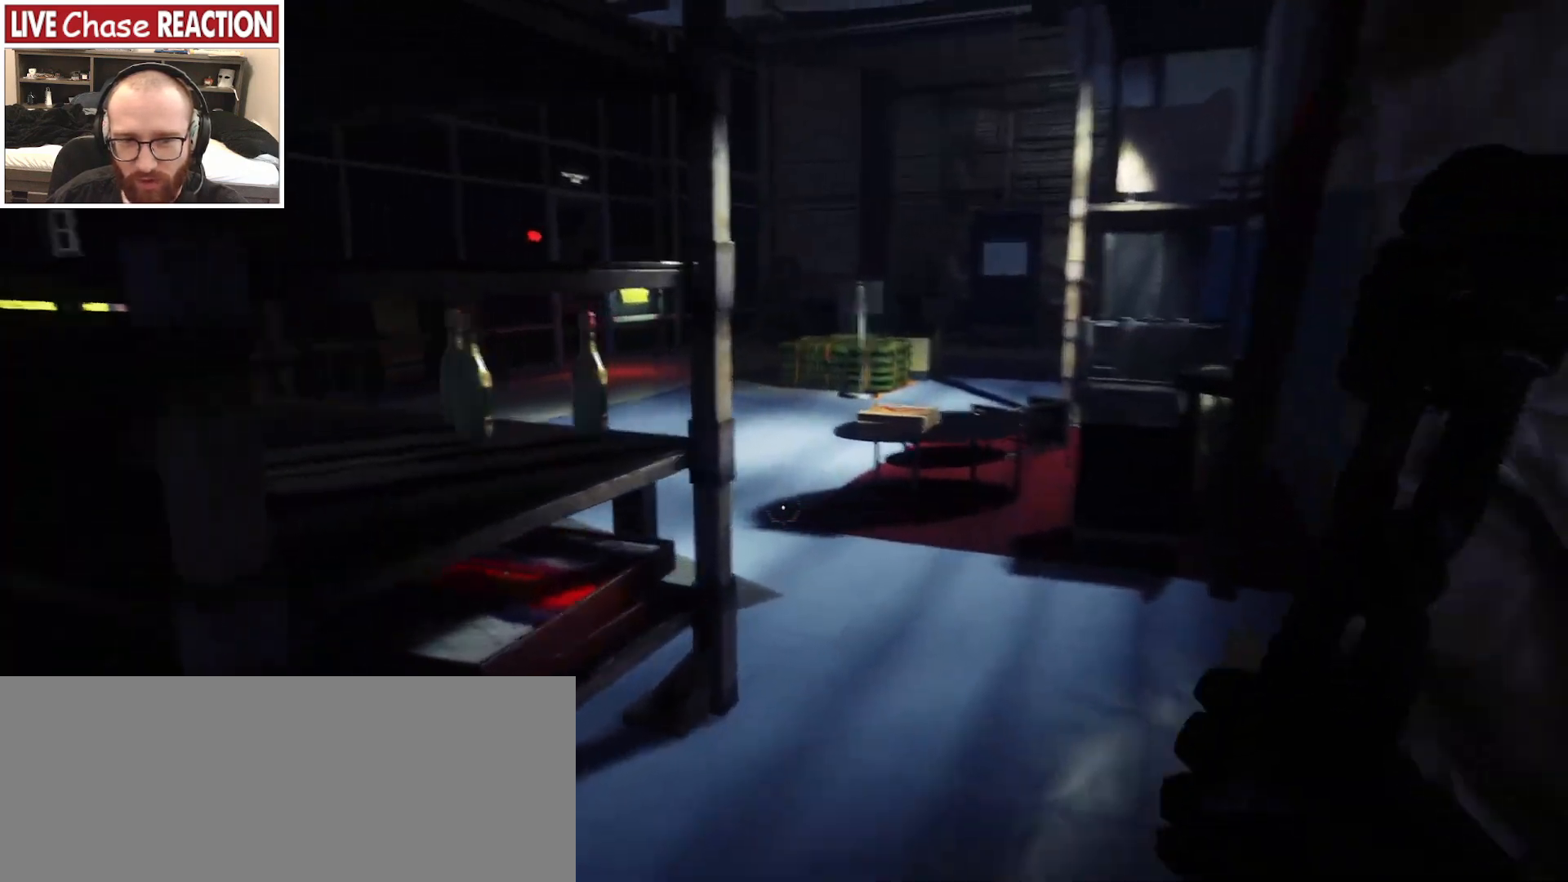
{"keys": ["f"], "mouse": [], "events": [[400, "w", "up"], [500, "f", "down"]]}
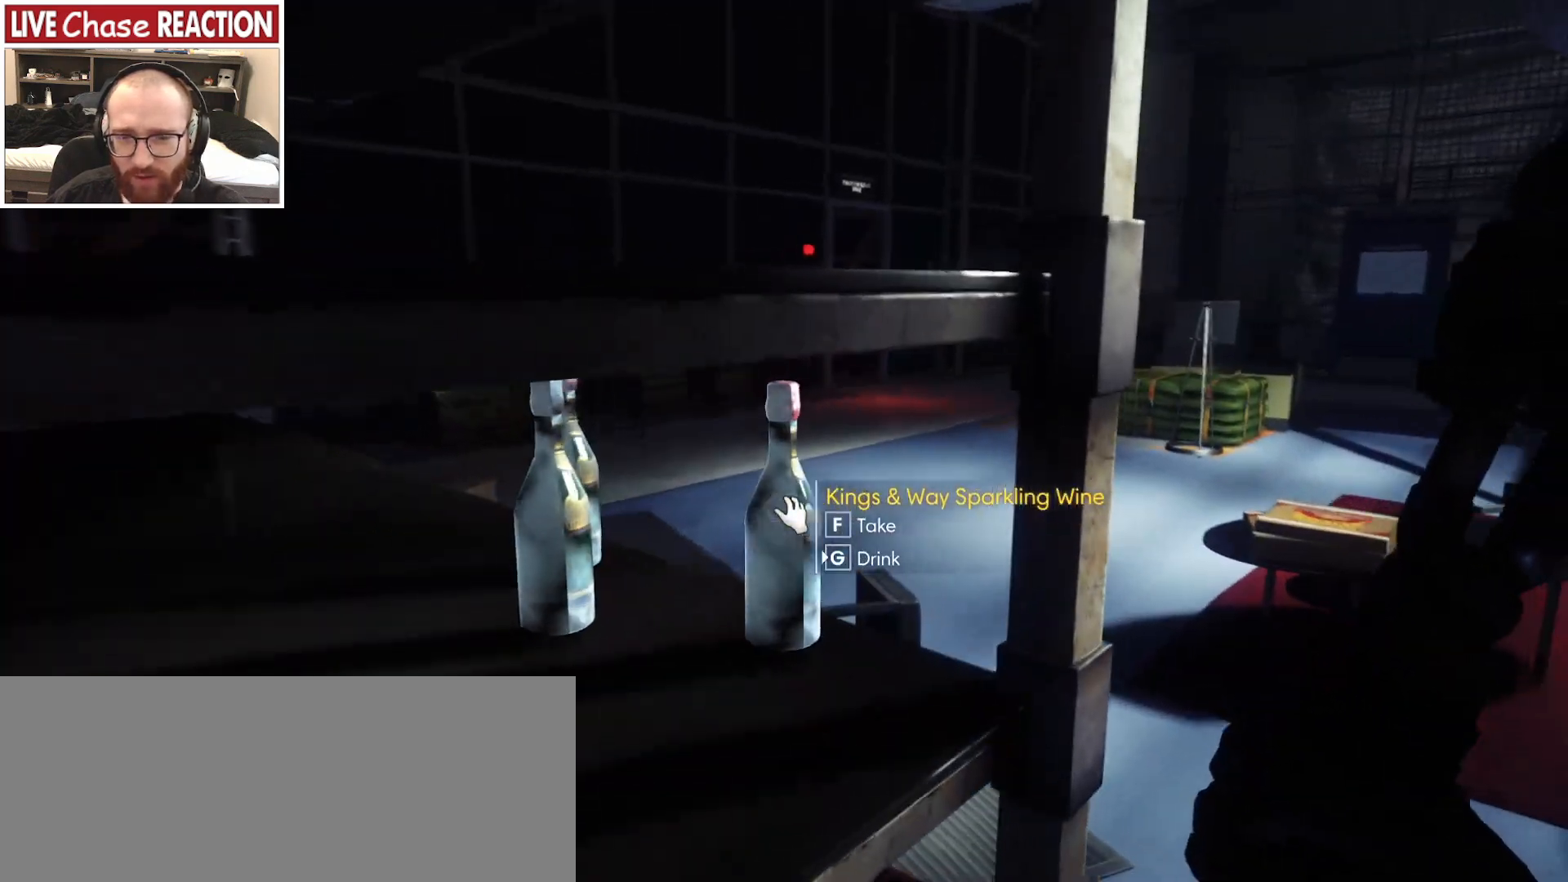
{"keys": [], "mouse": [], "events": [[67, "f", "up"], [233, "f", "down"], [283, "f", "up"], [383, "f", "down"], [433, "f", "up"]]}
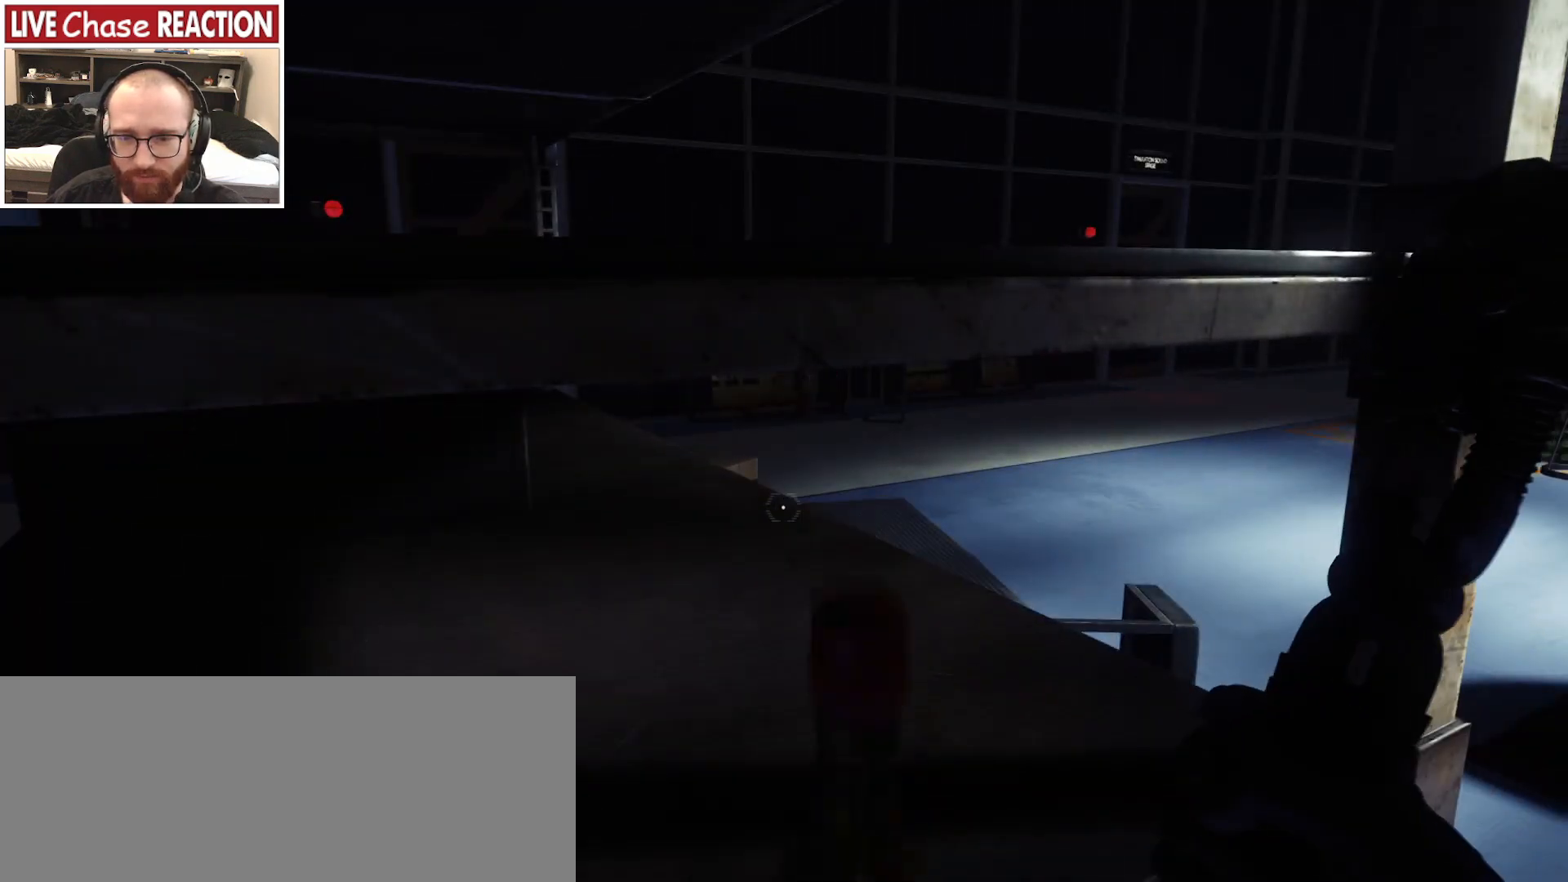
{"keys": ["w"], "mouse": [], "events": [[33, "f", "down"], [83, "f", "up"], [267, "d", "down"], [417, "w", "down"], [450, "d", "up"]]}
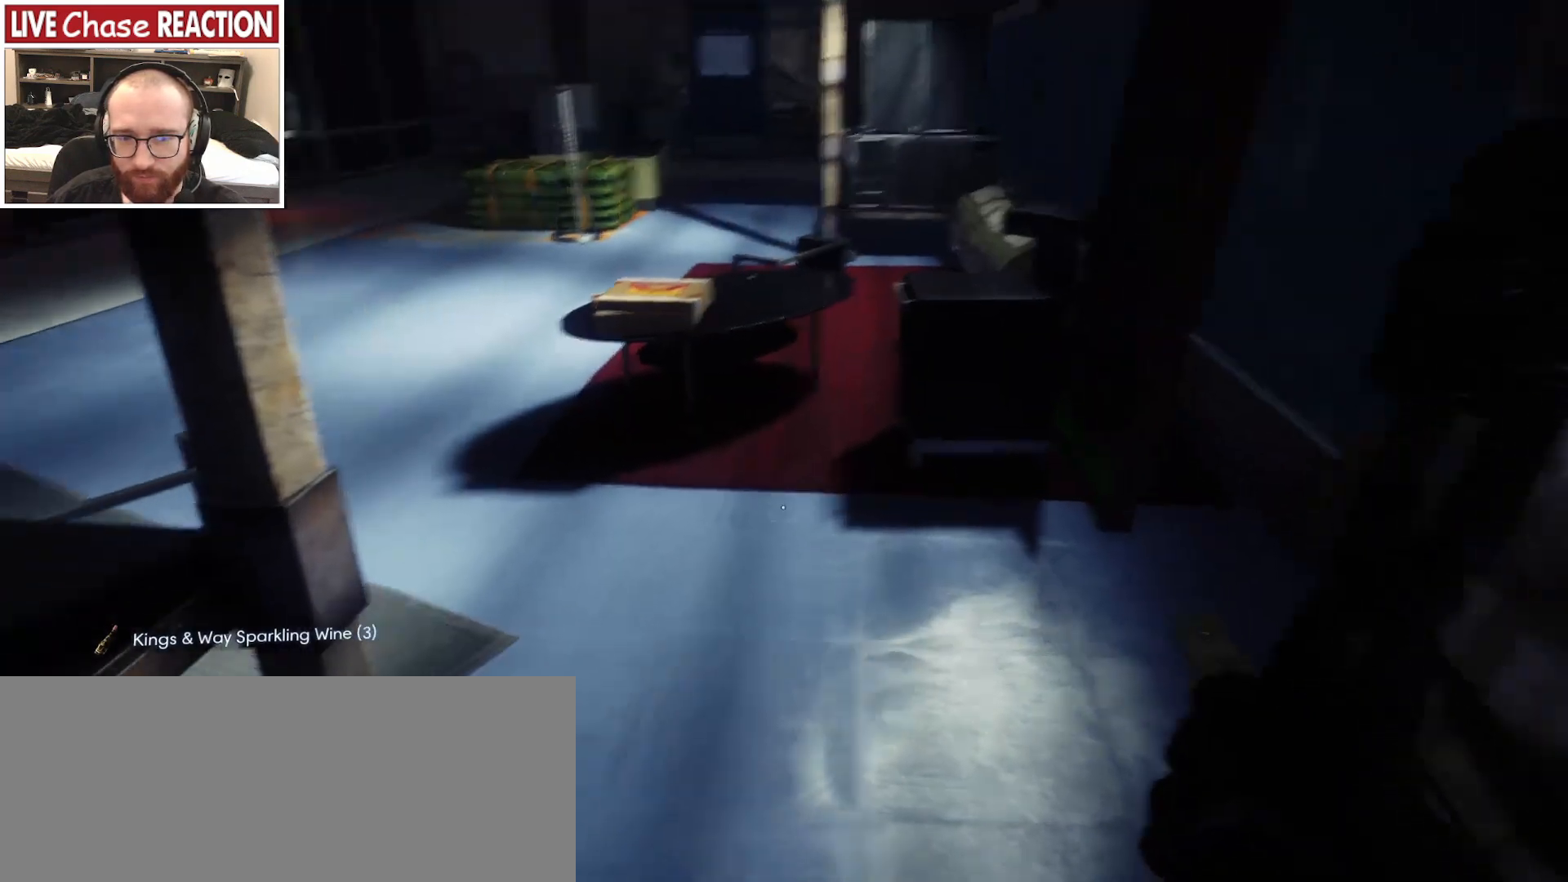
{"keys": ["d"], "mouse": [], "events": [[117, "d", "down"], [217, "w", "up"]]}
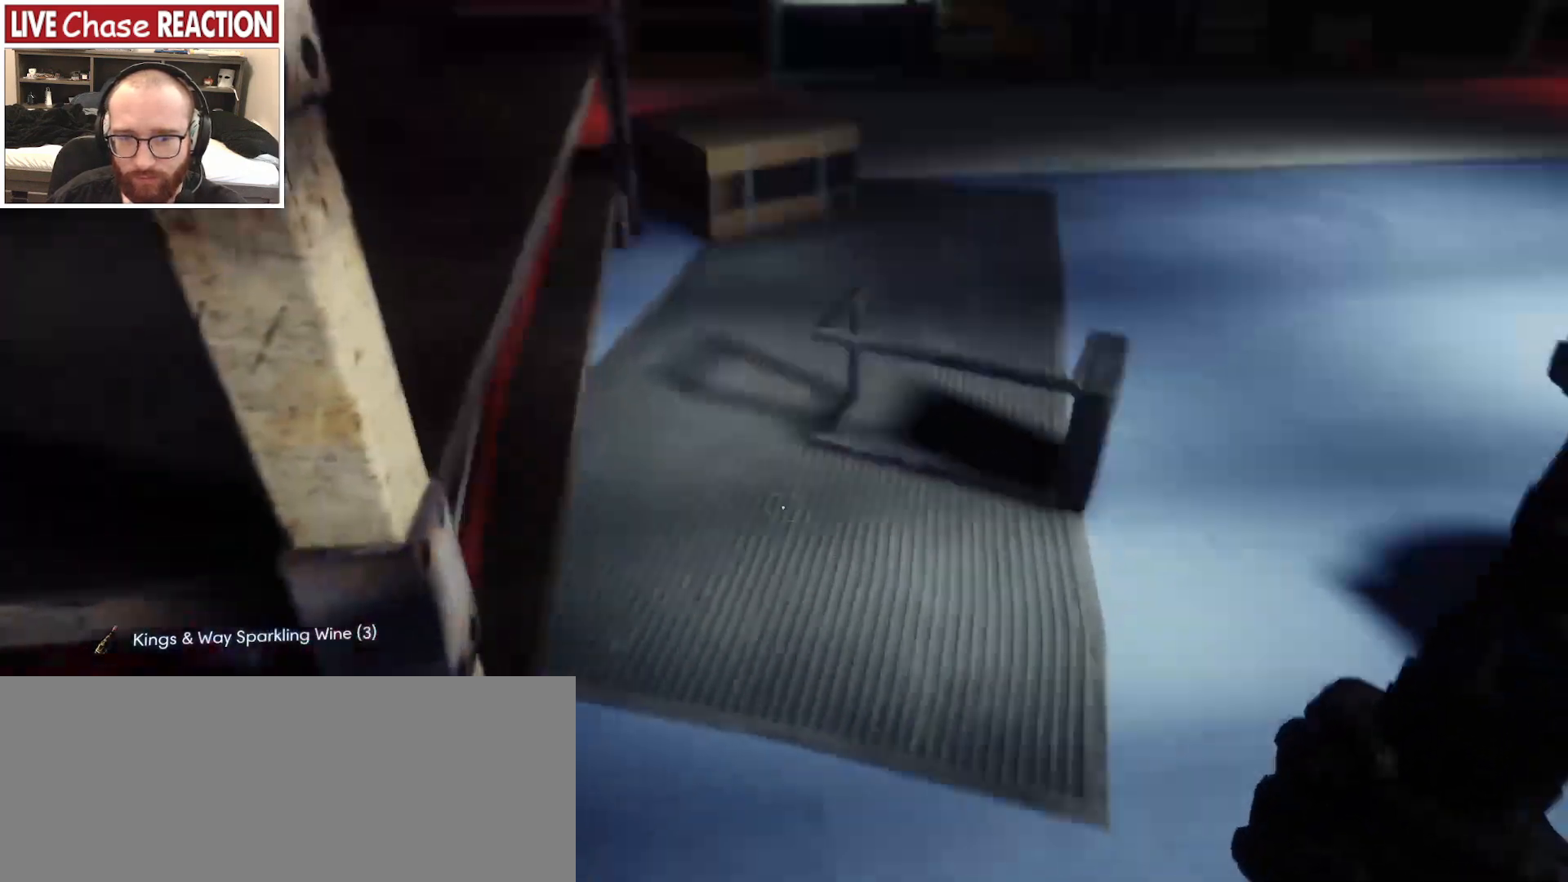
{"keys": [], "mouse": [], "events": [[33, "w", "down"], [300, "w", "up"], [483, "d", "up"]]}
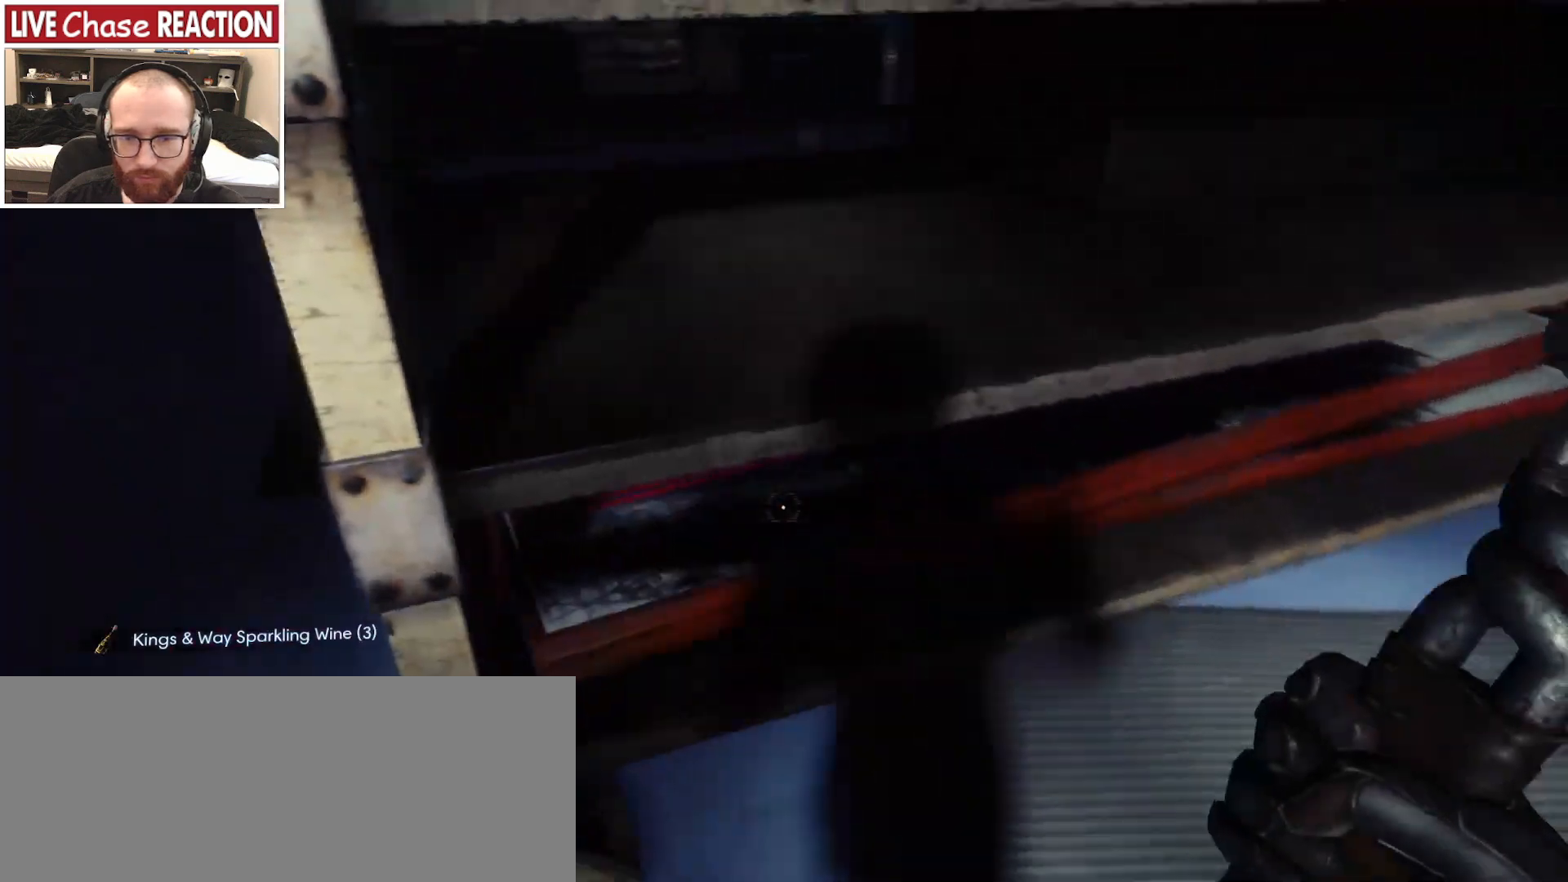
{"keys": ["d"], "mouse": [], "events": [[383, "d", "down"]]}
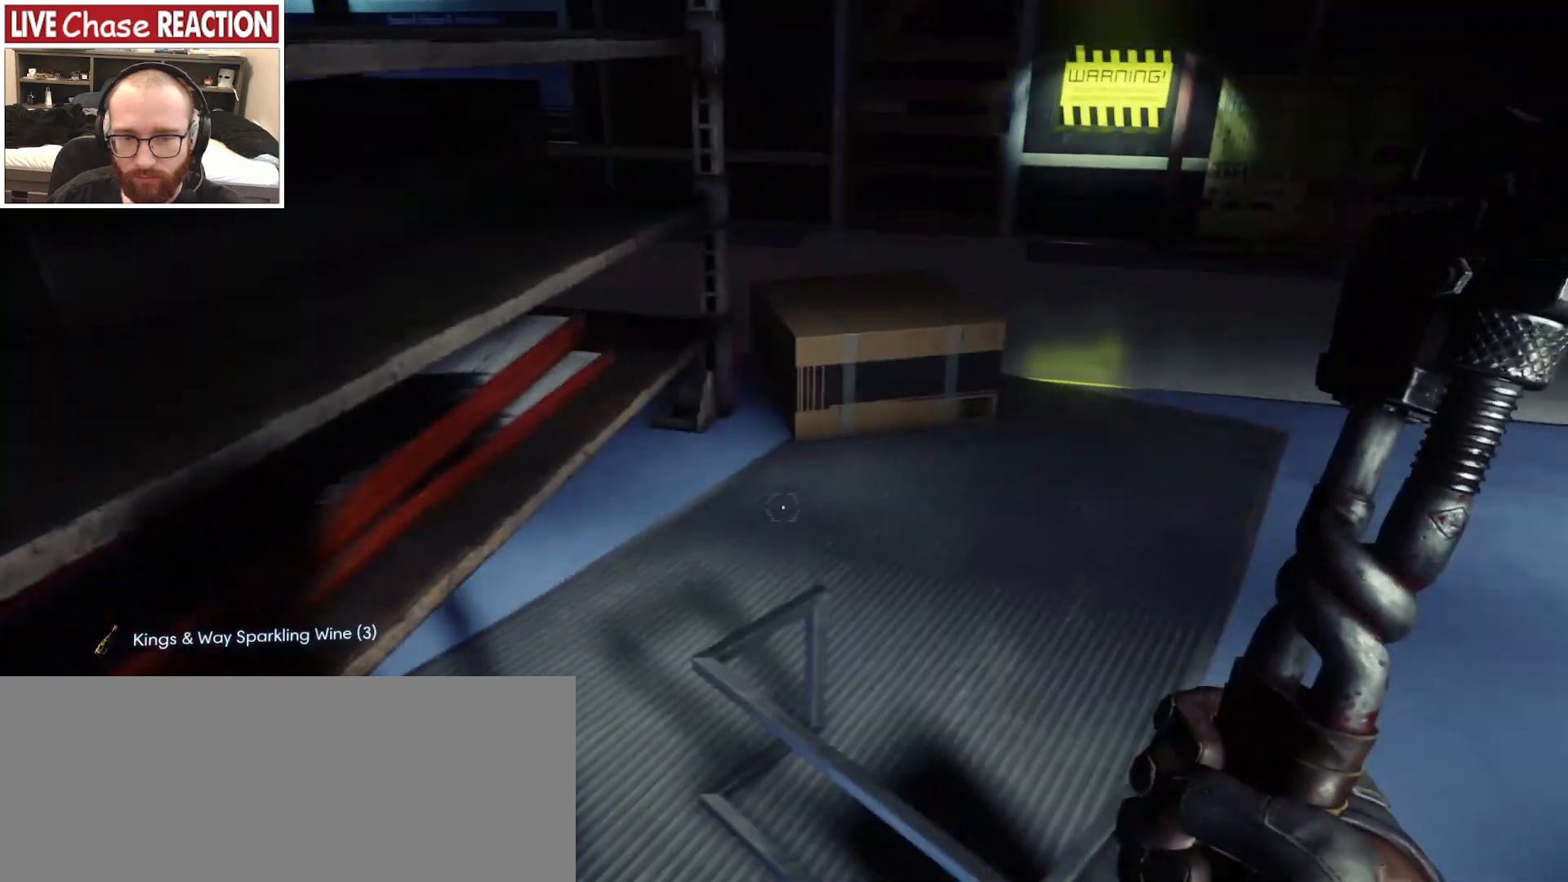
{"keys": ["a", "w"], "mouse": [], "events": [[400, "w", "down"], [433, "d", "up"], [467, "a", "down"]]}
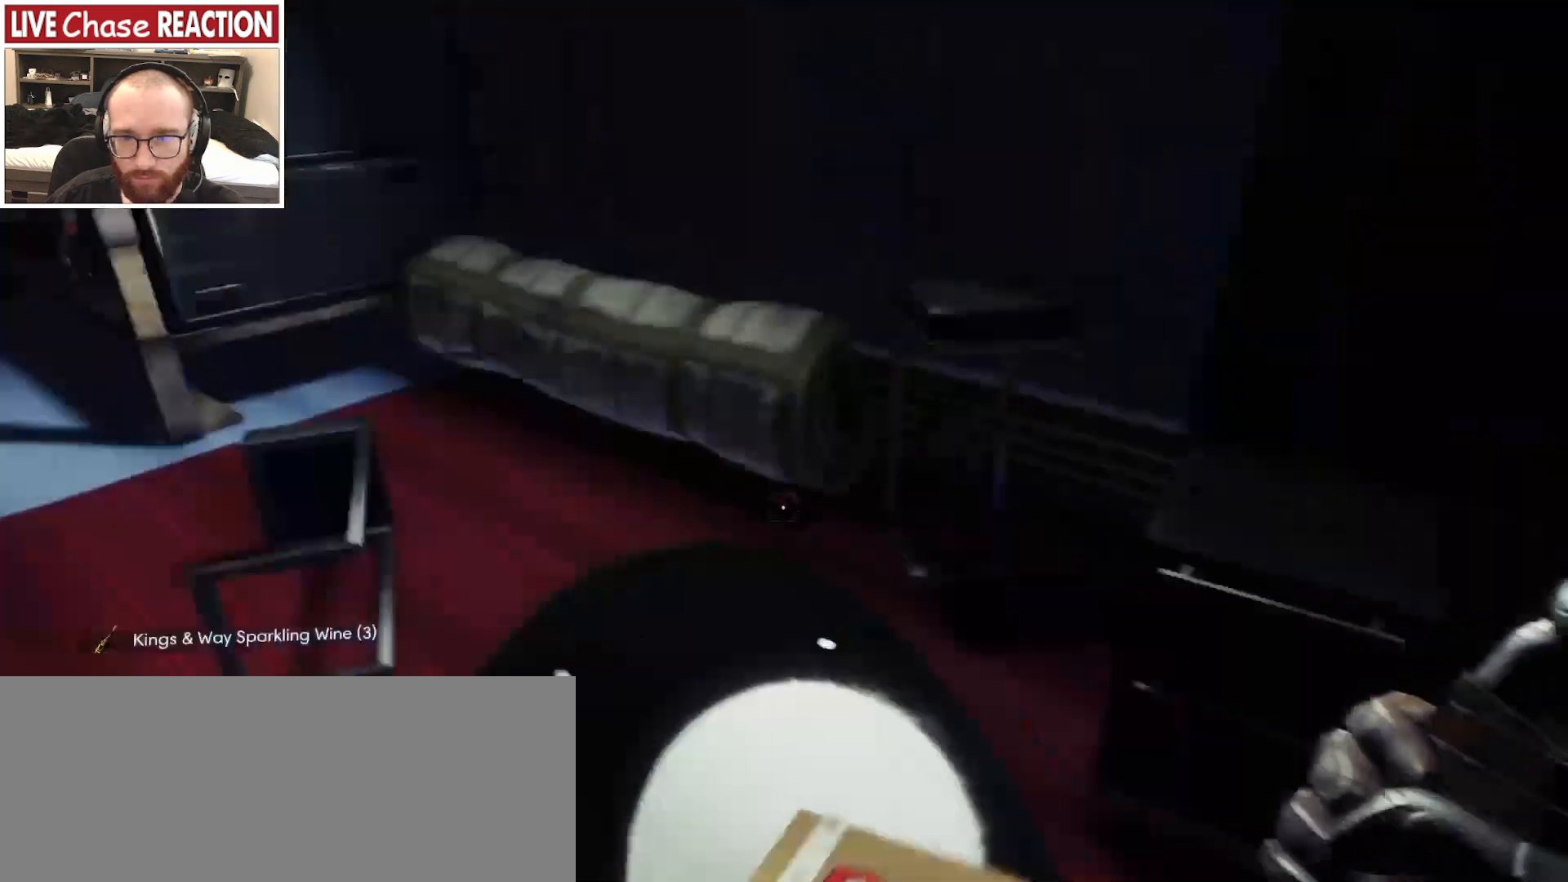
{"keys": ["d", "s"], "mouse": [], "events": [[67, "w", "up"], [267, "a", "up"], [300, "d", "down"], [417, "s", "down"]]}
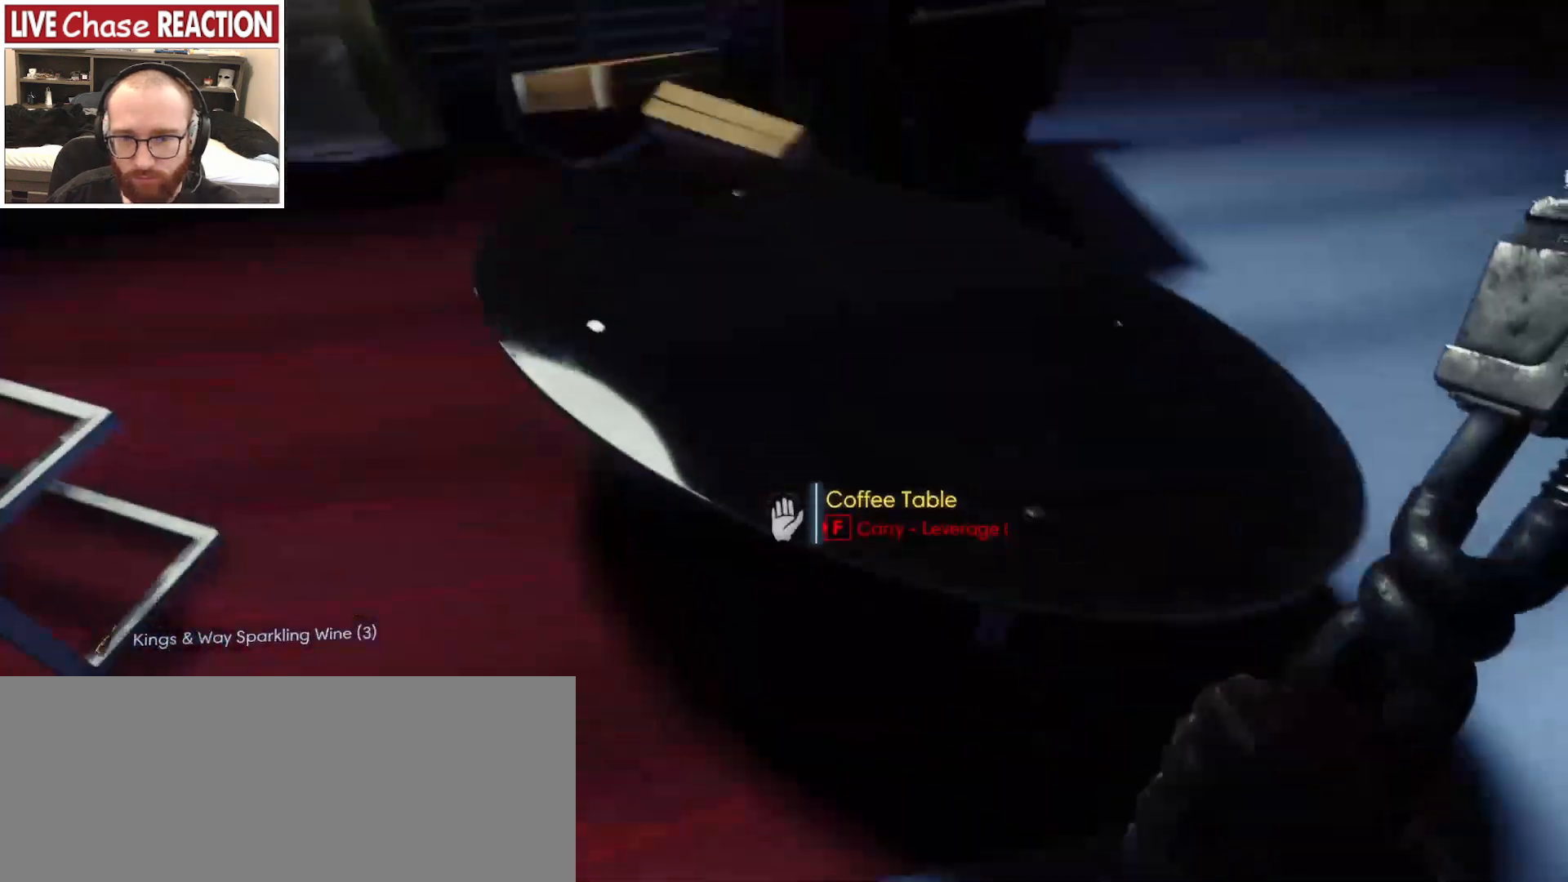
{"keys": ["d"], "mouse": [], "events": [[233, "s", "up"]]}
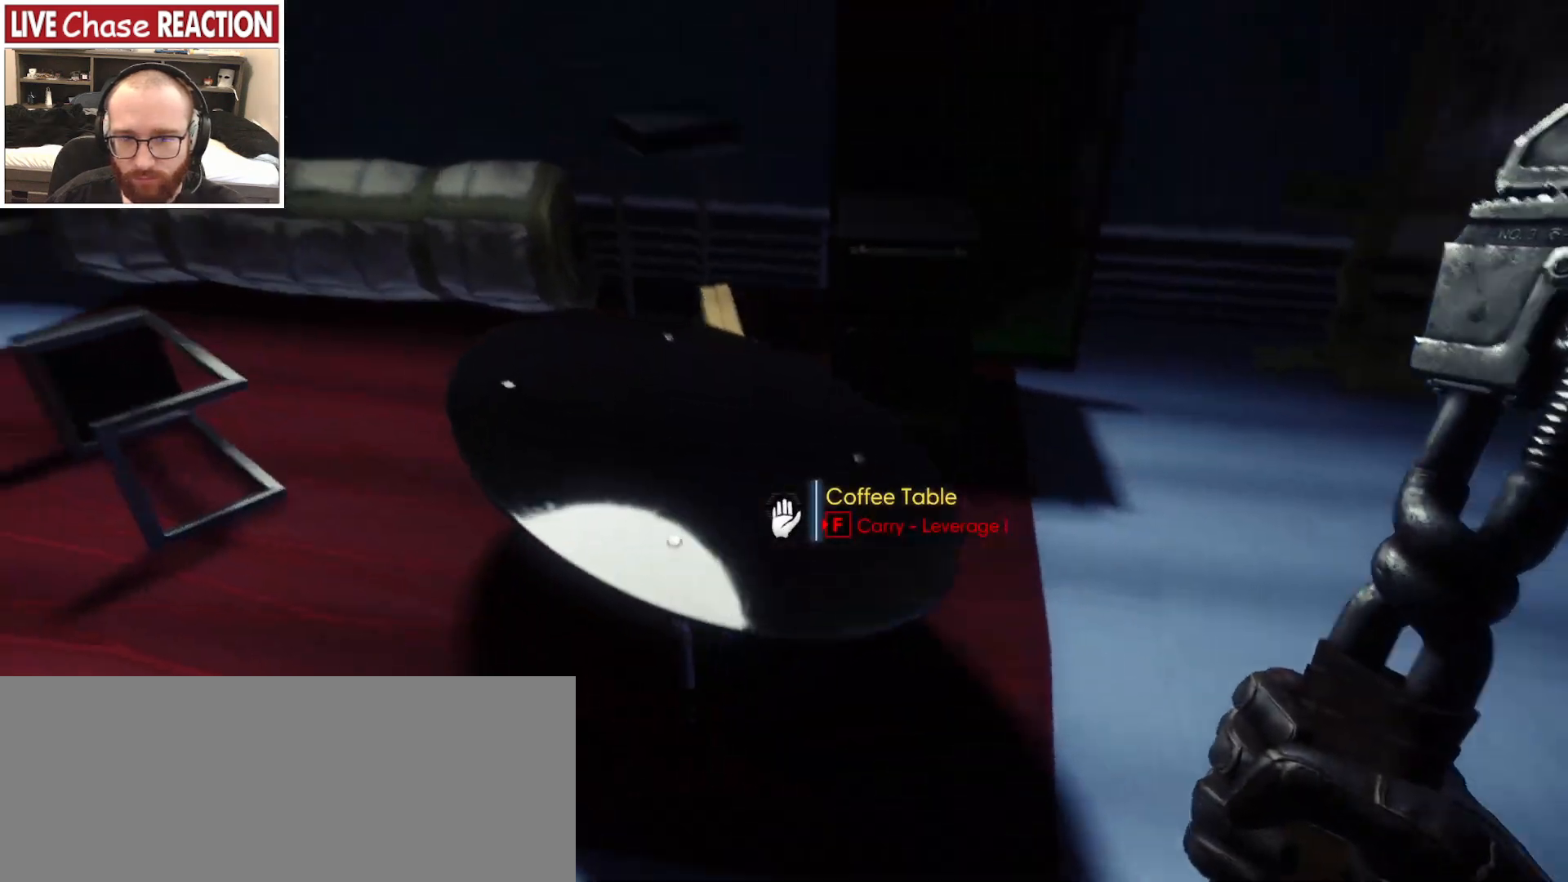
{"keys": ["d", "w"], "mouse": [], "events": [[83, "w", "down"]]}
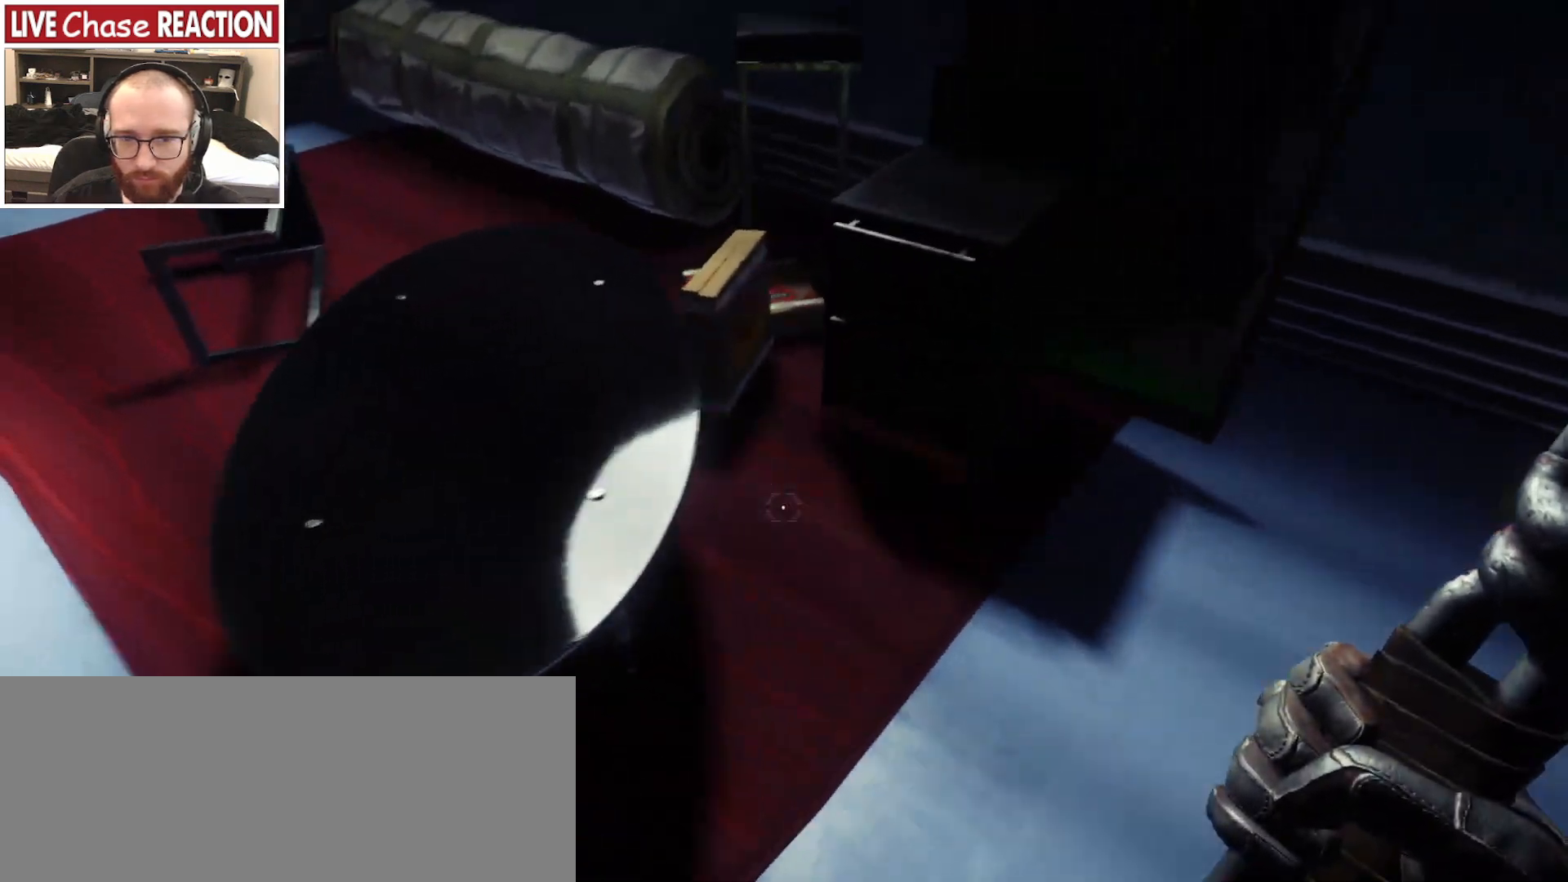
{"keys": ["w"], "mouse": [], "events": [[133, "d", "up"]]}
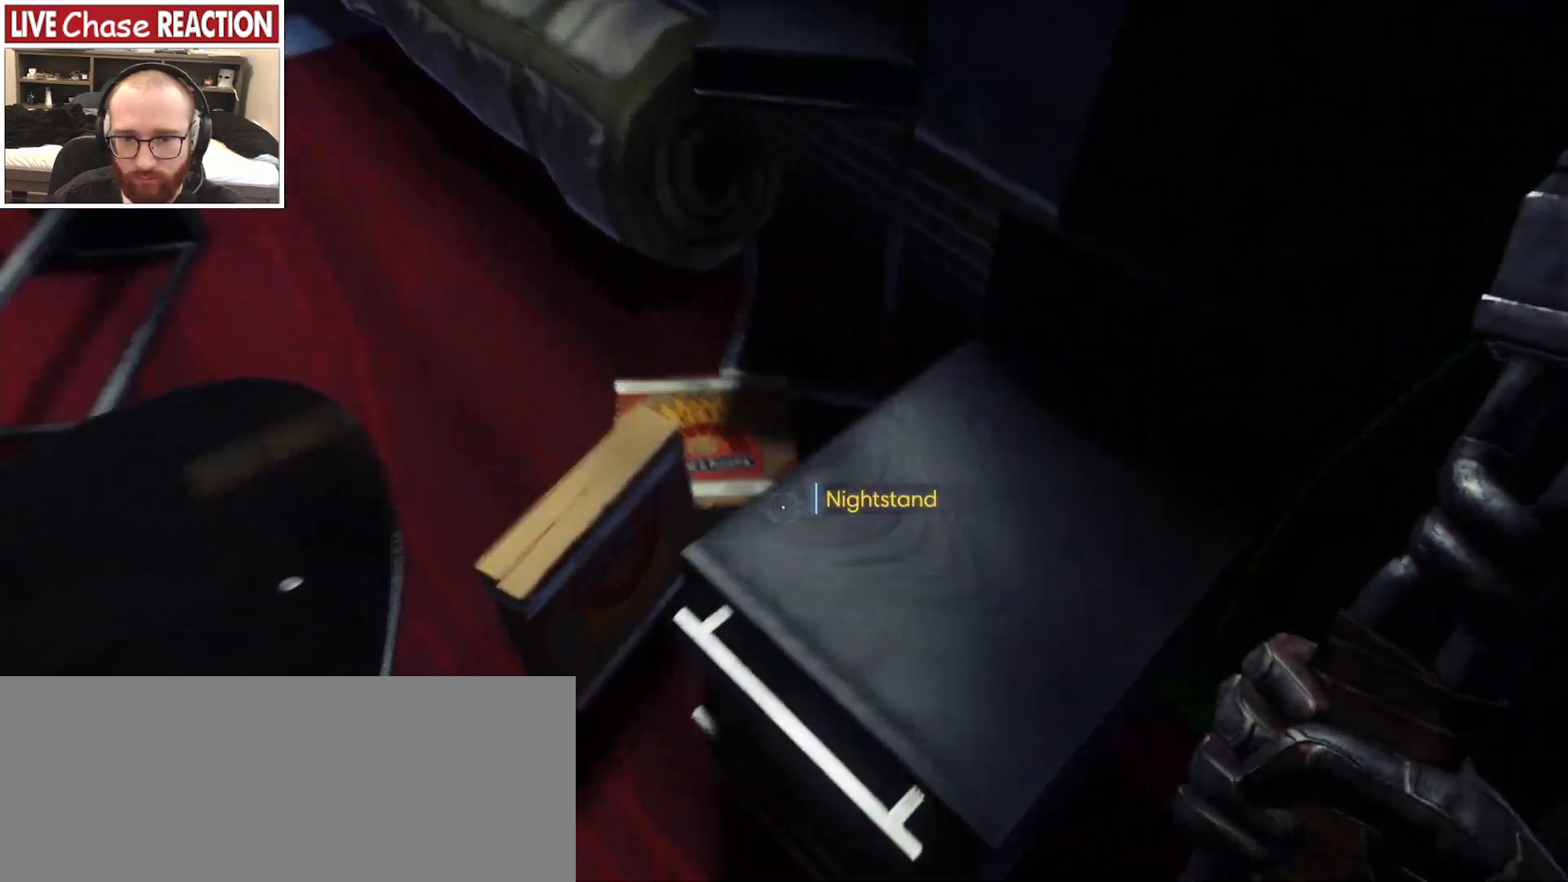
{"keys": ["s"], "mouse": [], "events": [[17, "w", "up"], [300, "s", "down"]]}
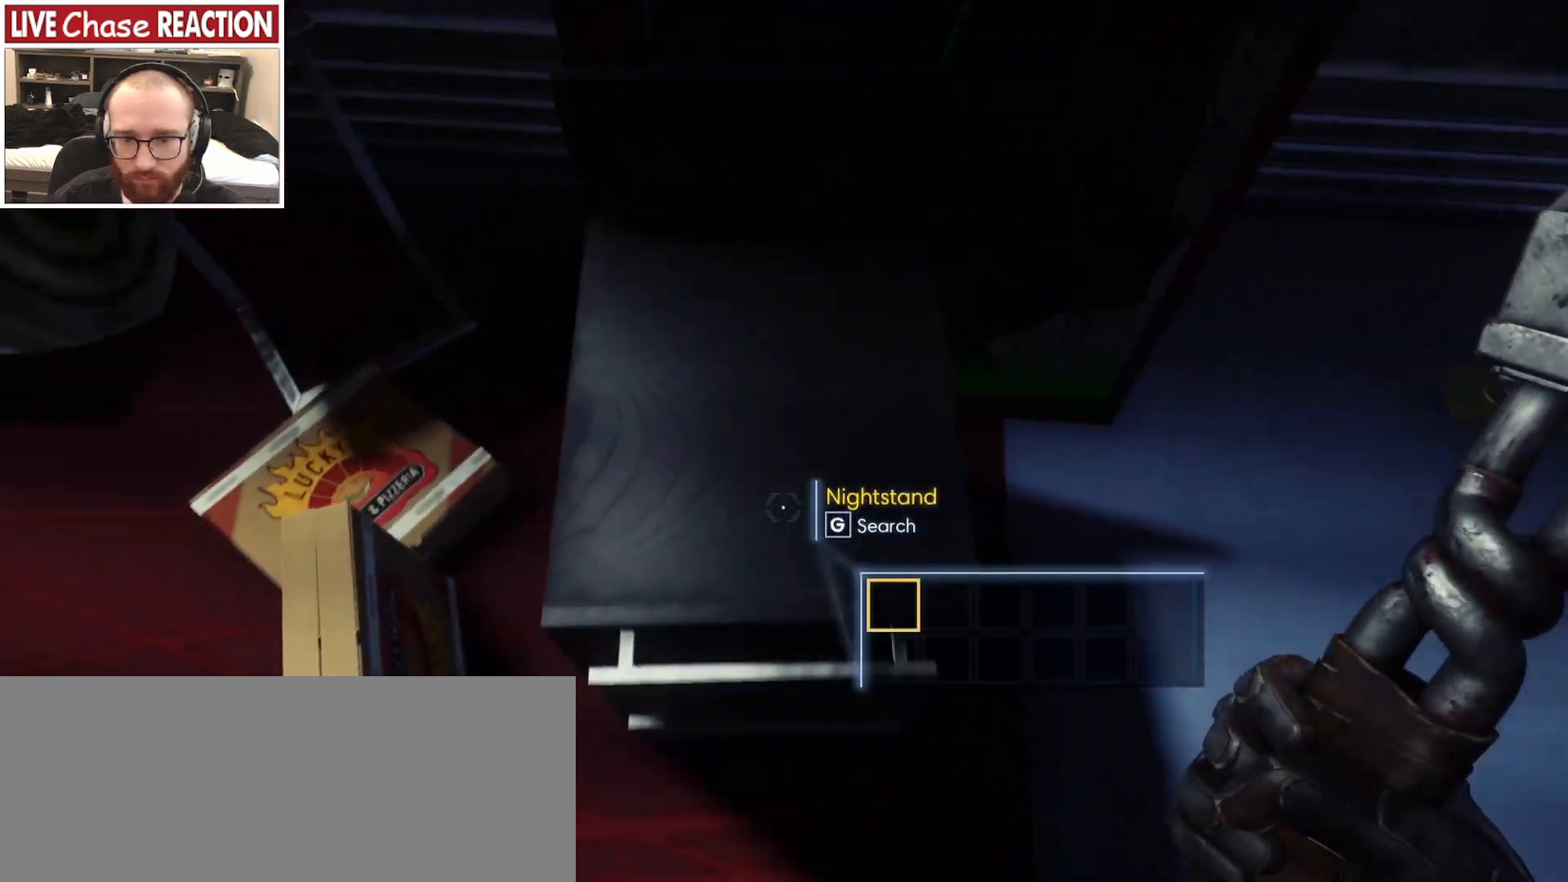
{"keys": [], "mouse": [], "events": [[183, "s", "up"]]}
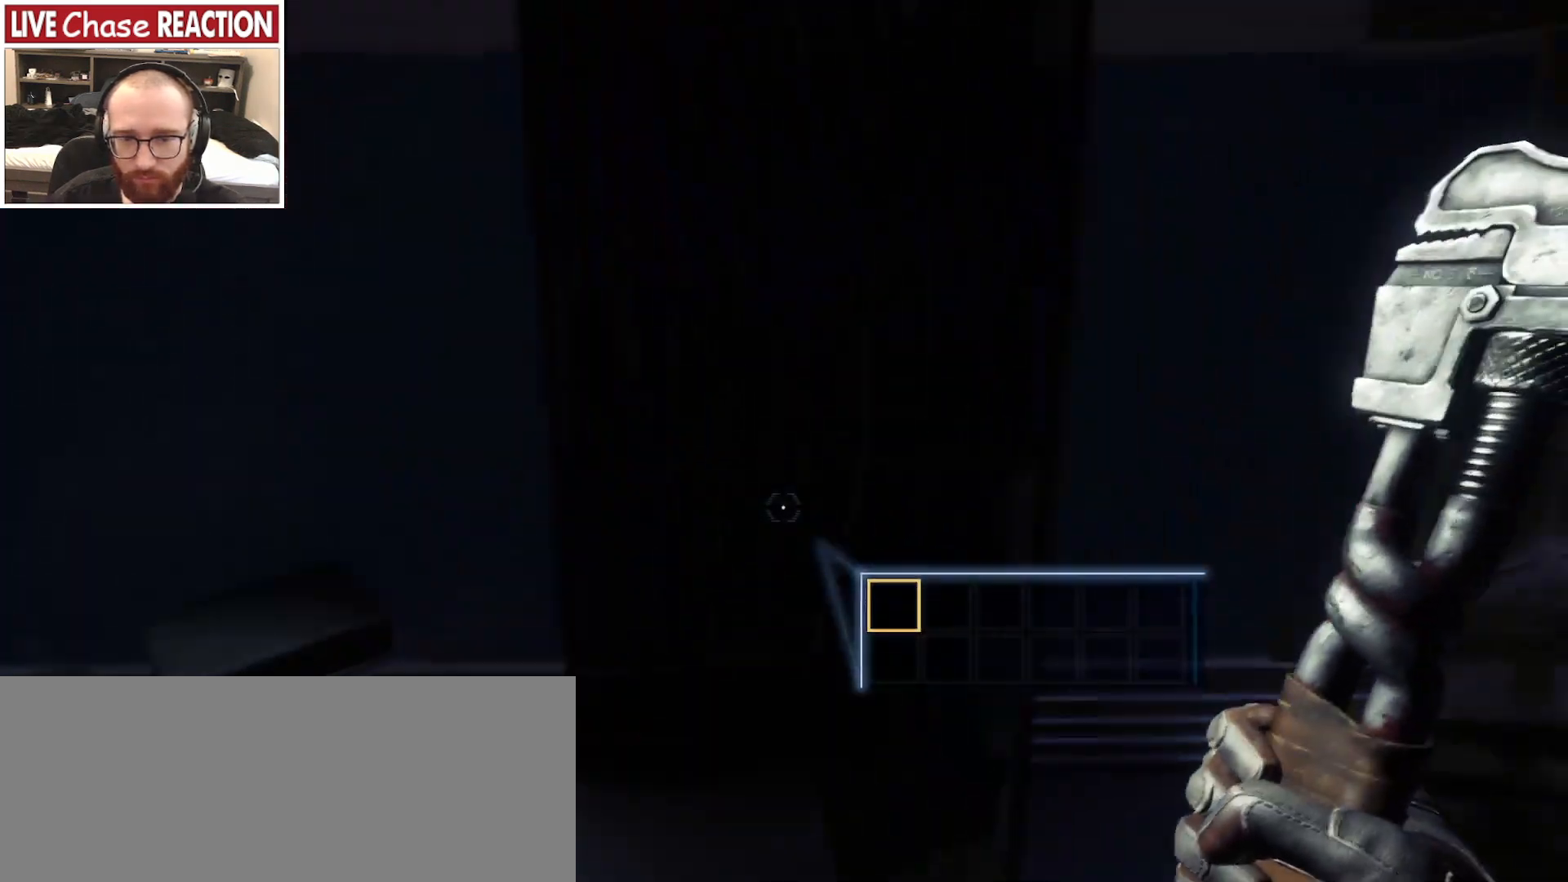
{"keys": ["a", "w"], "mouse": [], "events": [[367, "a", "down"], [500, "w", "down"]]}